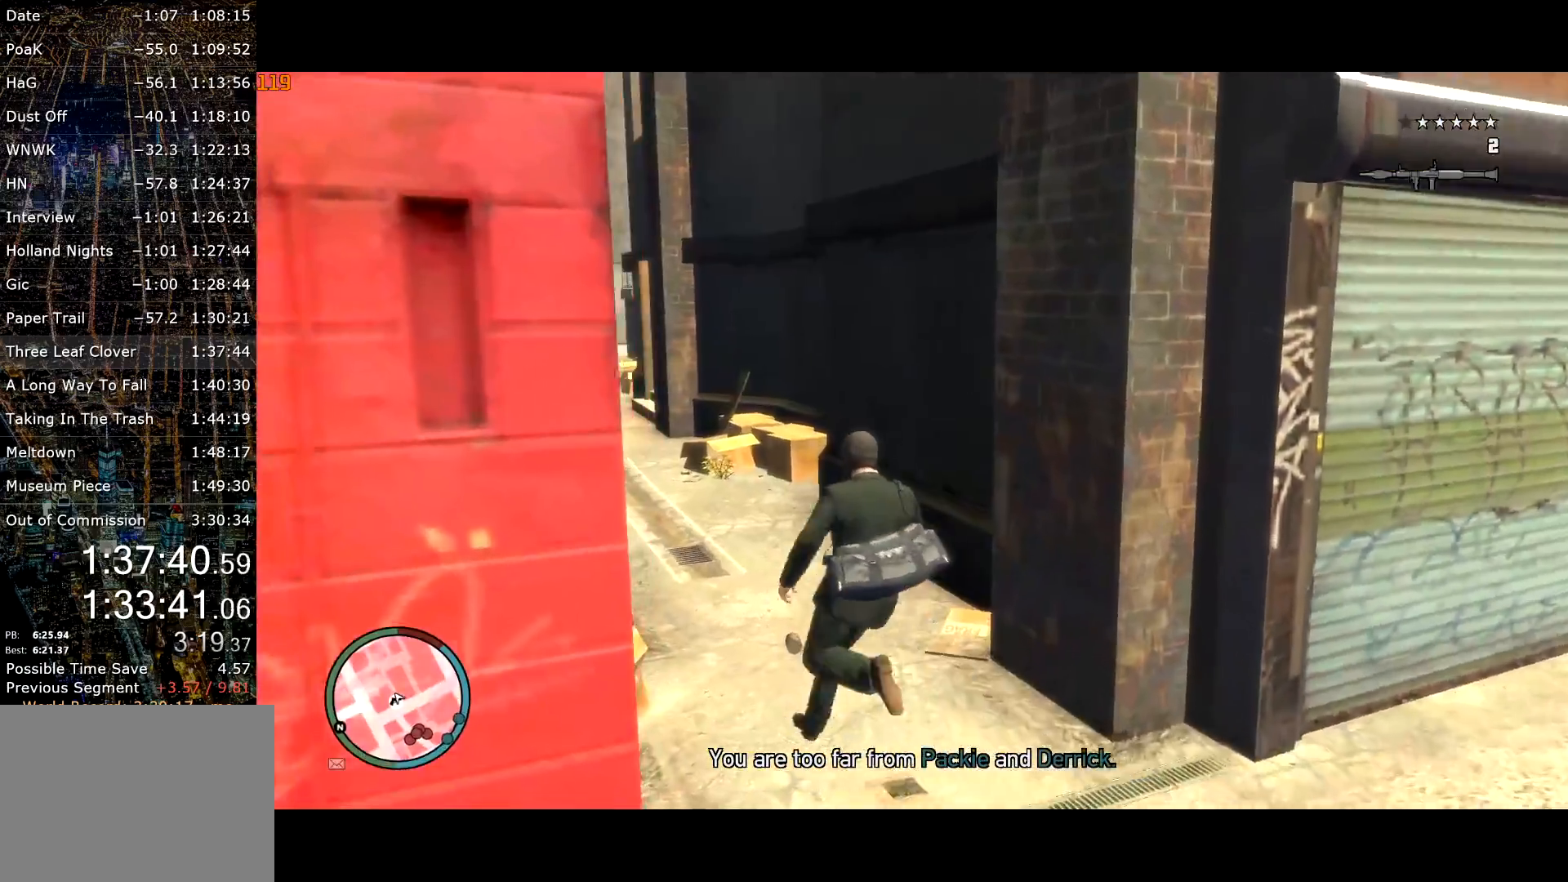
Gameplay with keyboard and mouse; each line is a JSON object with the keys and mouse buttons held at the frame after it. "events" lists presses ("down") and releases ("up") of "a", "c", "ctrl", "d", "down", "e", "escape", "f", "f2", "g", "page_up", "q", "r", "return", "s", "shift", "space", "t", "up", "v", "w", "mouse_left", "mouse_right", "mouse_wheel_up" and "mouse_wheel_down" between this image and that frame as [ms after this image, input, new state], when the widget could be followed in between. "mouse_left", "mouse_right", "mouse_wheel_up", "mouse_wheel_down" = the "left", "right", "wheel_up", "wheel_down" buttons of the "mouse" list. No other keys are recorded. Mouse movement is not recorded. Not read: other_keys.
{"keys": ["shift", "w"], "mouse": [], "events": [[300, "r", "down"], [300, "t", "down"], [500, "r", "up"], [500, "t", "up"]]}
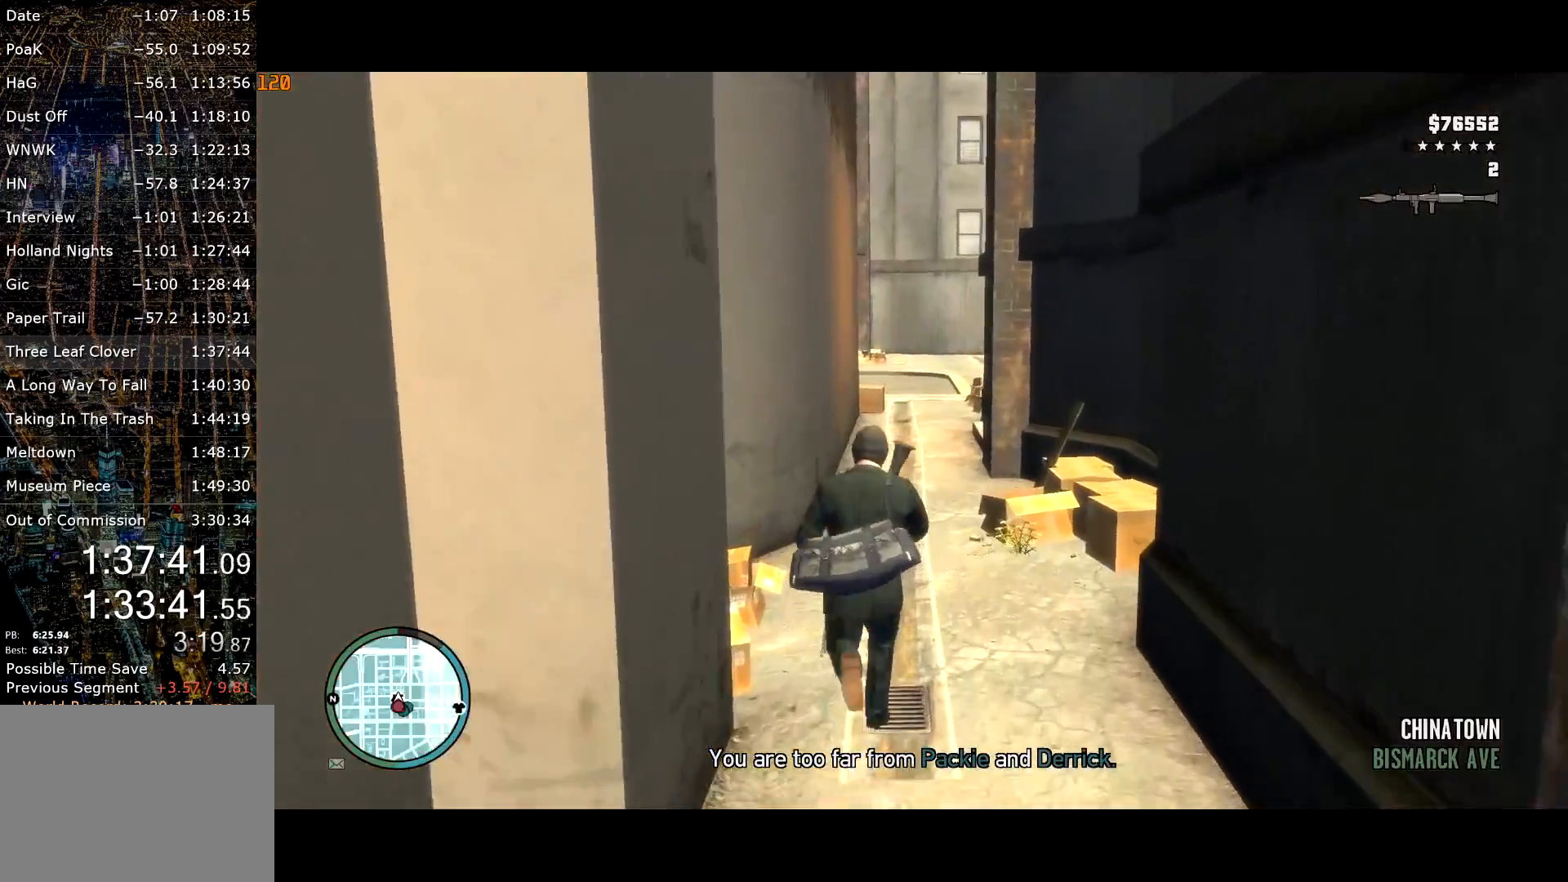
{"keys": ["a", "shift", "t", "w"], "mouse": [], "events": [[150, "t", "down"], [484, "a", "down"]]}
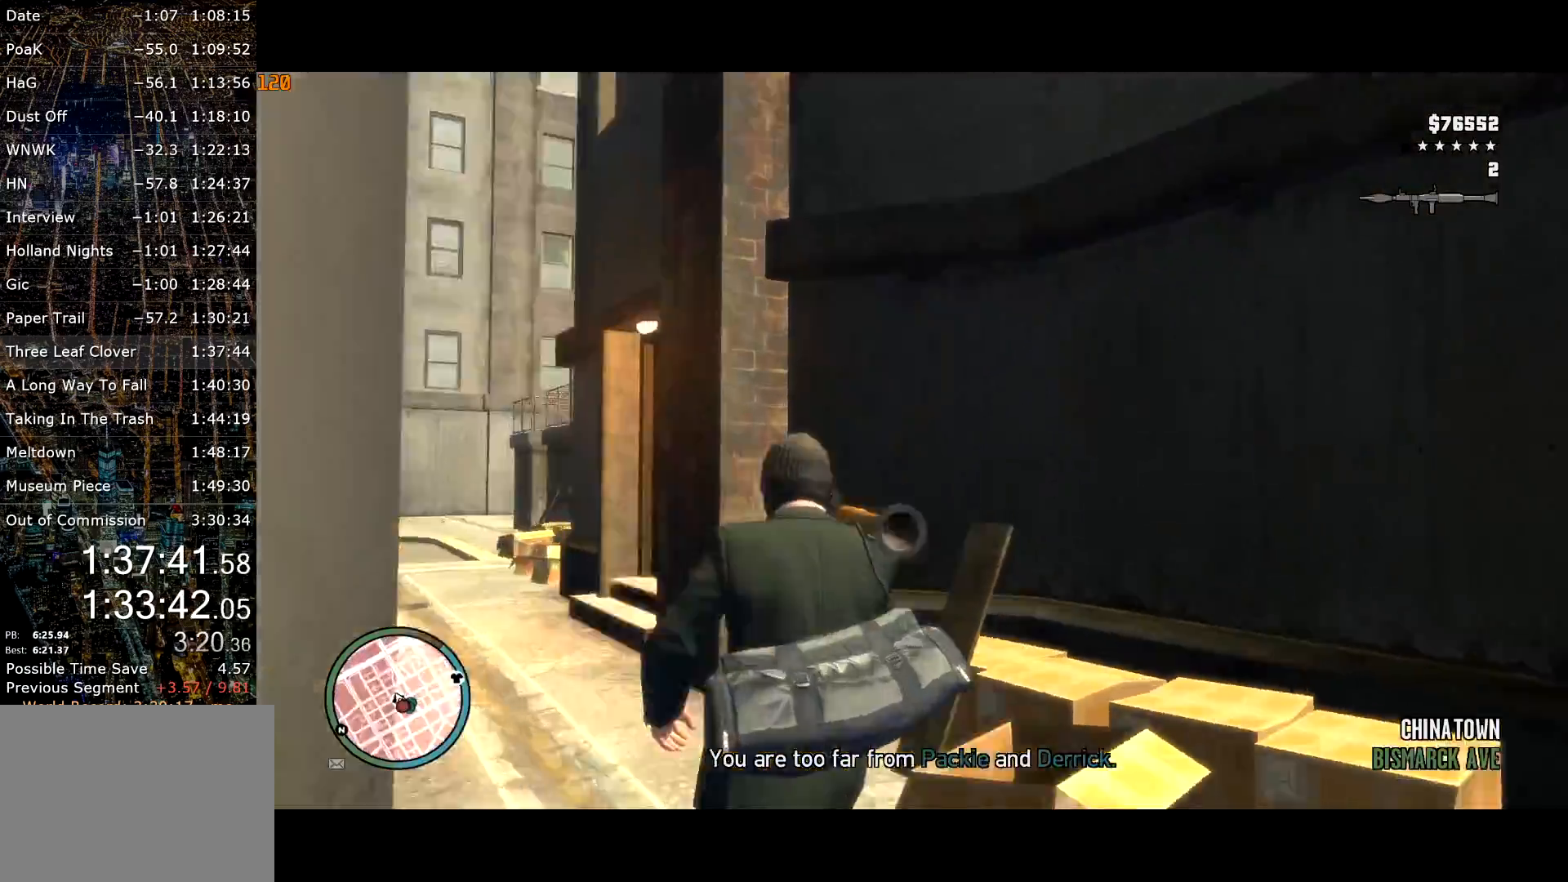
{"keys": ["s", "shift"], "mouse": [], "events": [[17, "t", "up"], [67, "w", "up"], [250, "s", "down"], [450, "a", "up"]]}
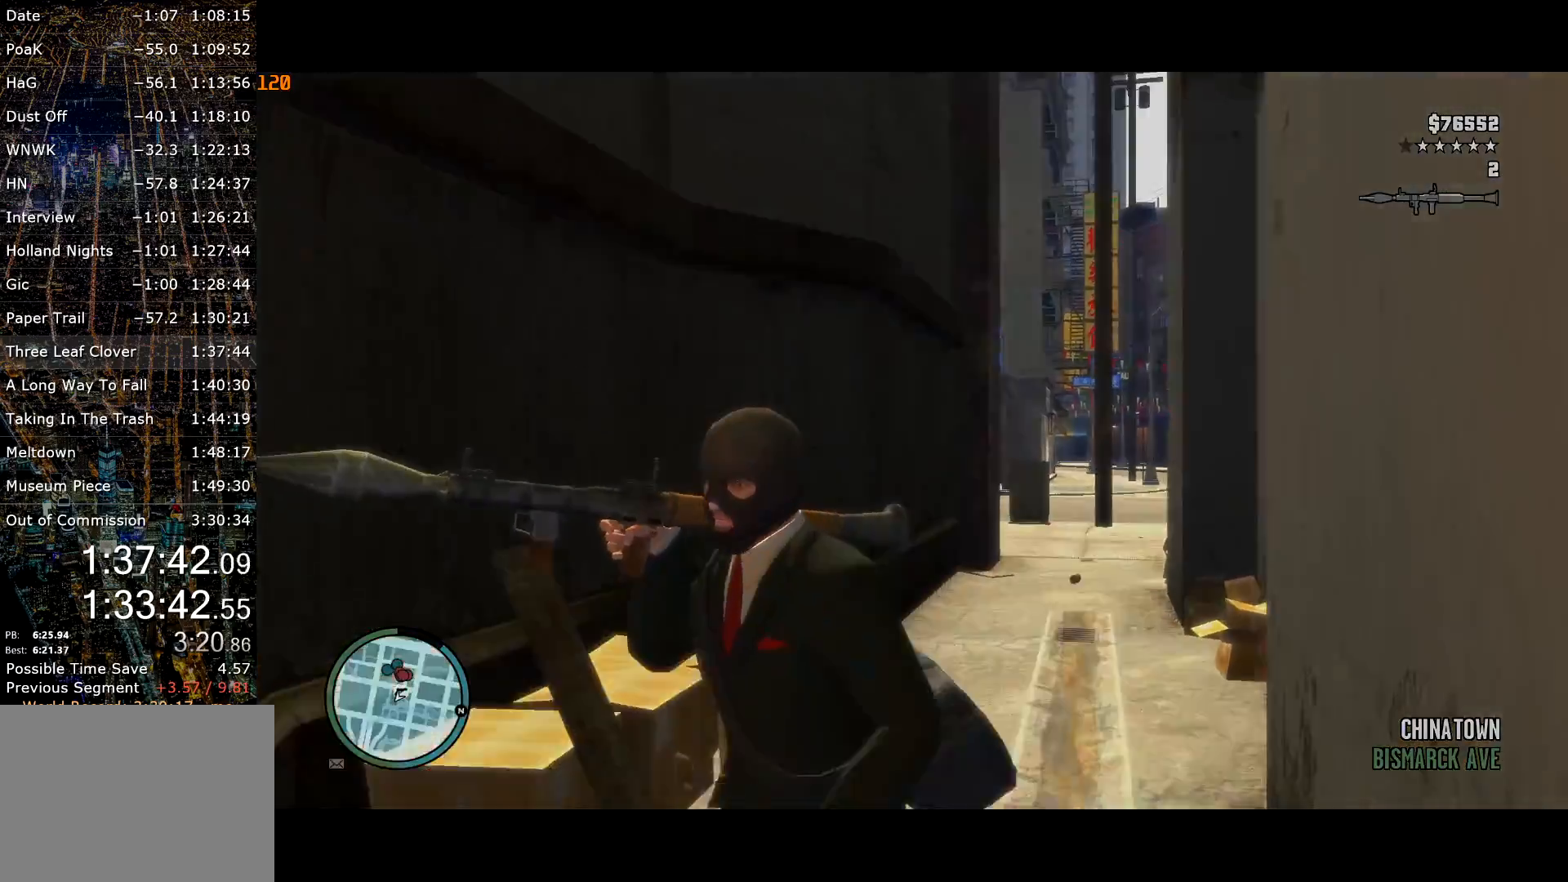
{"keys": ["shift", "w"], "mouse": [], "events": [[134, "a", "down"], [234, "s", "up"], [317, "w", "down"], [417, "a", "up"]]}
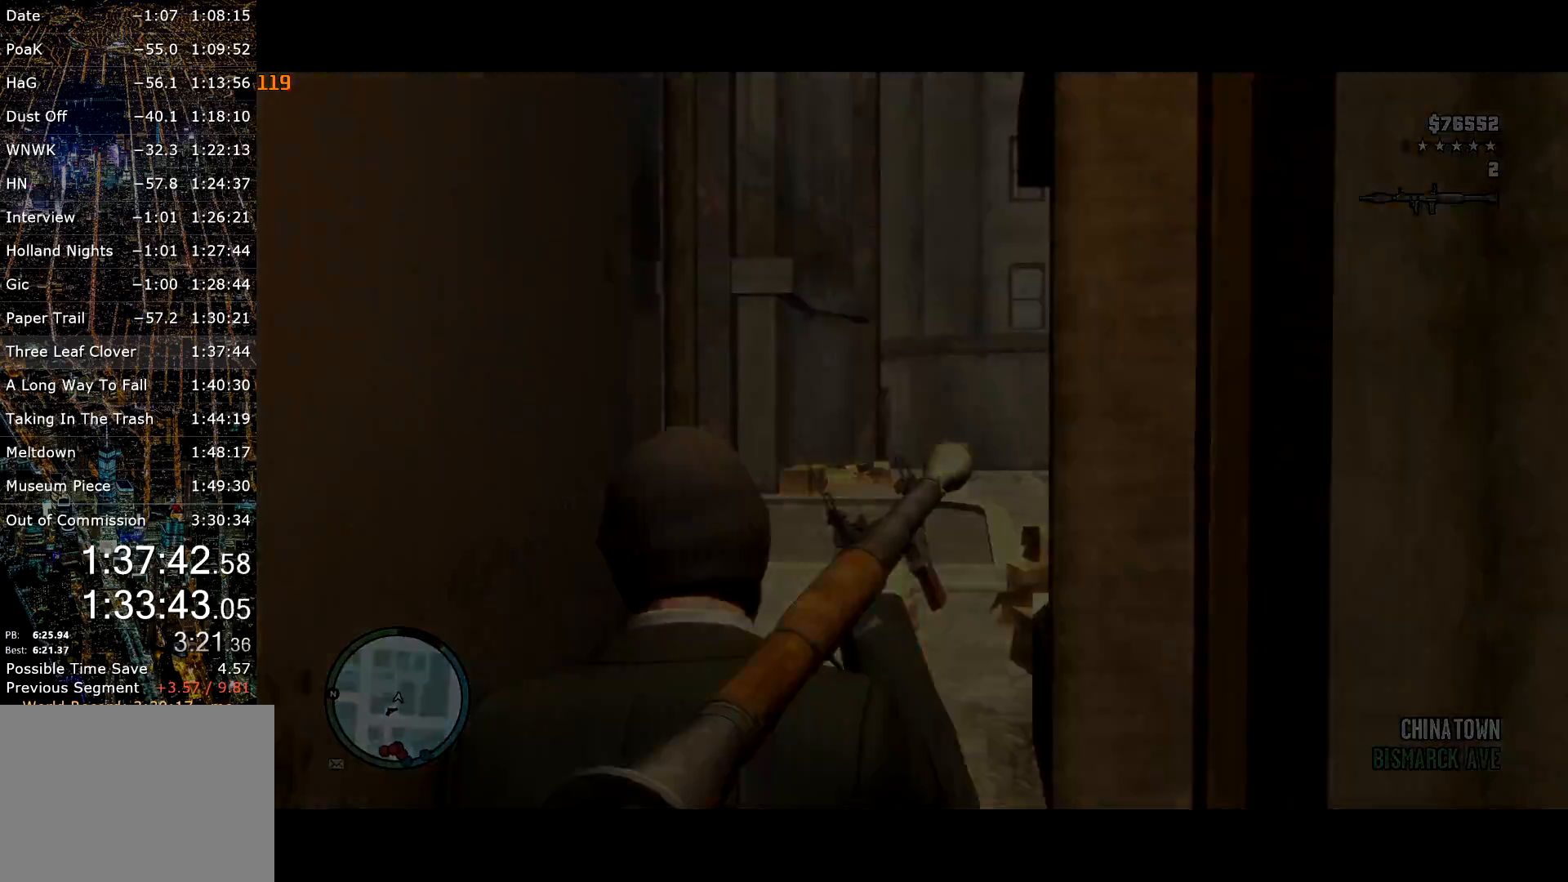
{"keys": ["w"], "mouse": [], "events": [[384, "shift", "up"]]}
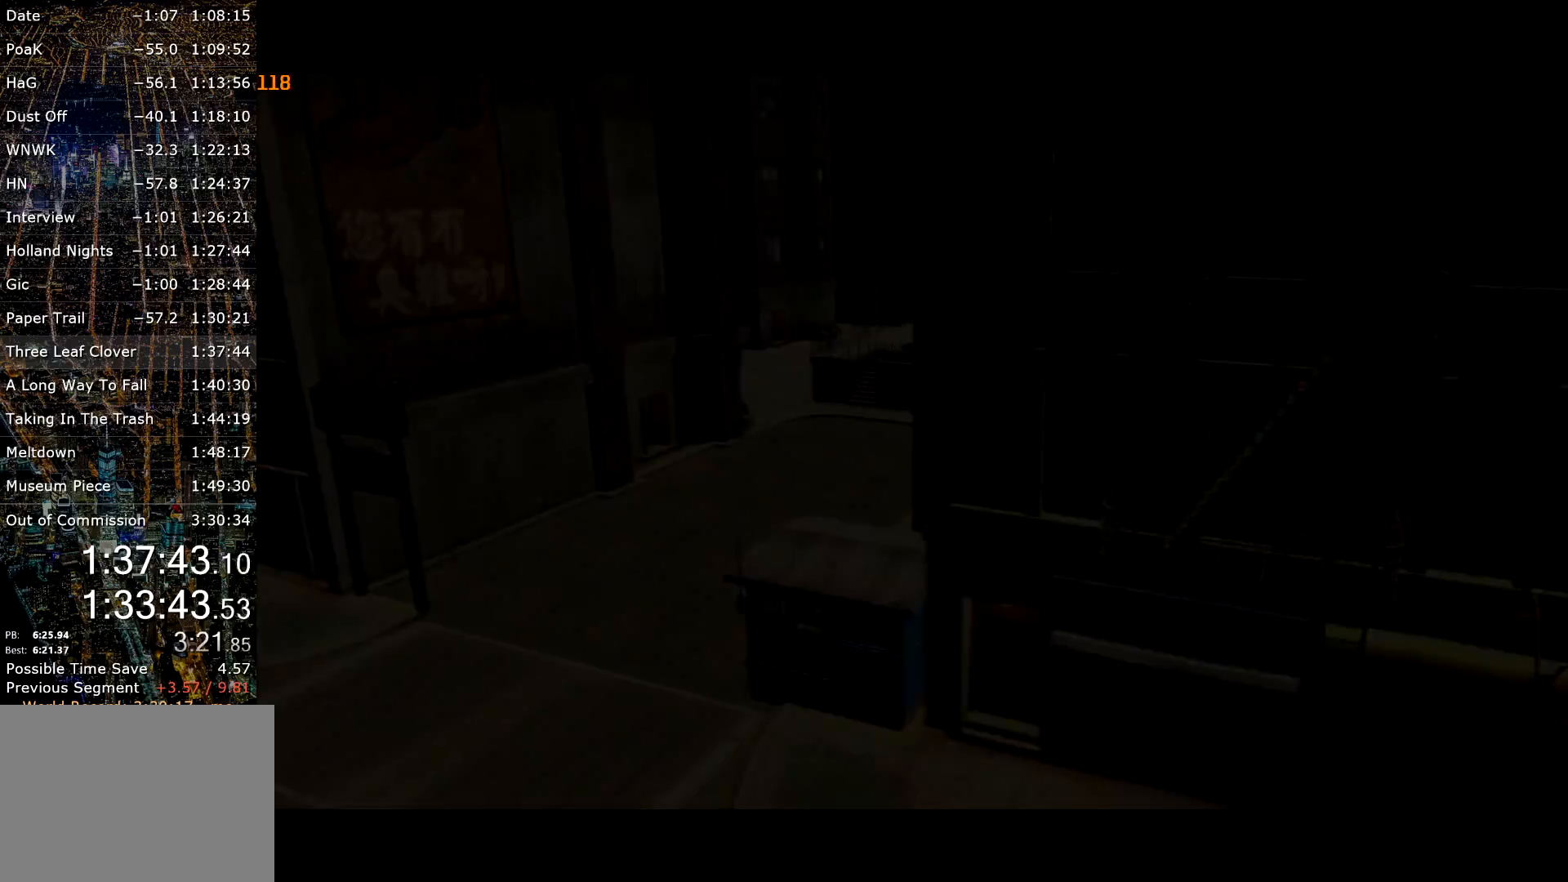
{"keys": ["d"], "mouse": [], "events": [[67, "return", "down"], [117, "return", "up"], [167, "d", "down"], [217, "return", "down"], [267, "return", "up"], [300, "w", "up"], [350, "return", "down"], [400, "return", "up"], [400, "w", "down"], [450, "return", "down"], [450, "w", "up"], [484, "return", "up"]]}
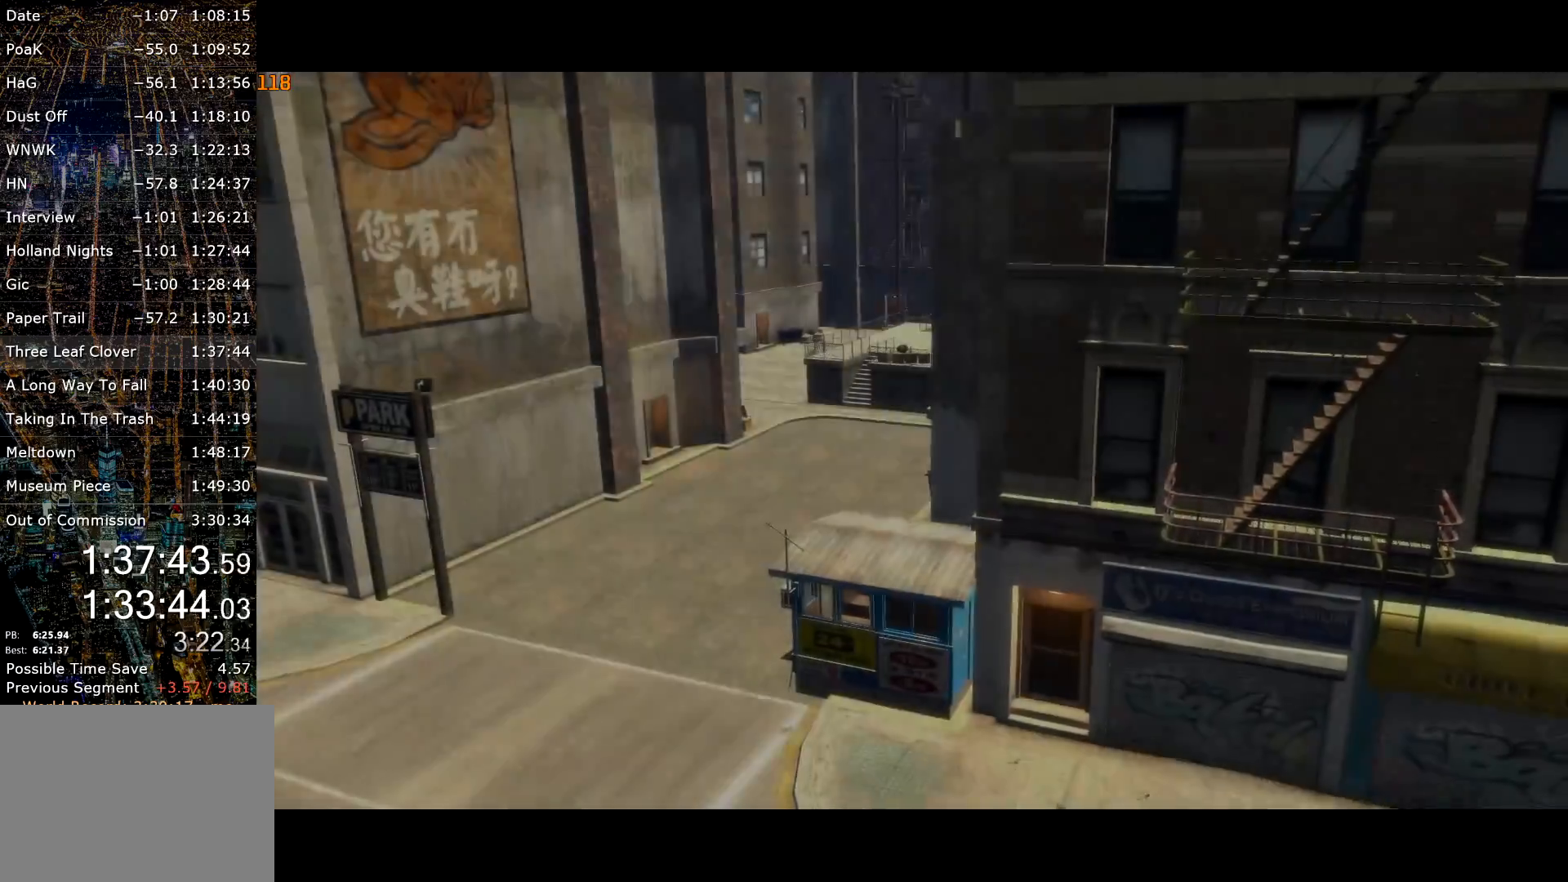
{"keys": ["d", "return", "w"], "mouse": [], "events": [[84, "return", "down"], [134, "return", "up"], [167, "w", "down"], [184, "return", "down"], [267, "return", "up"], [317, "return", "down"], [367, "return", "up"], [467, "return", "down"]]}
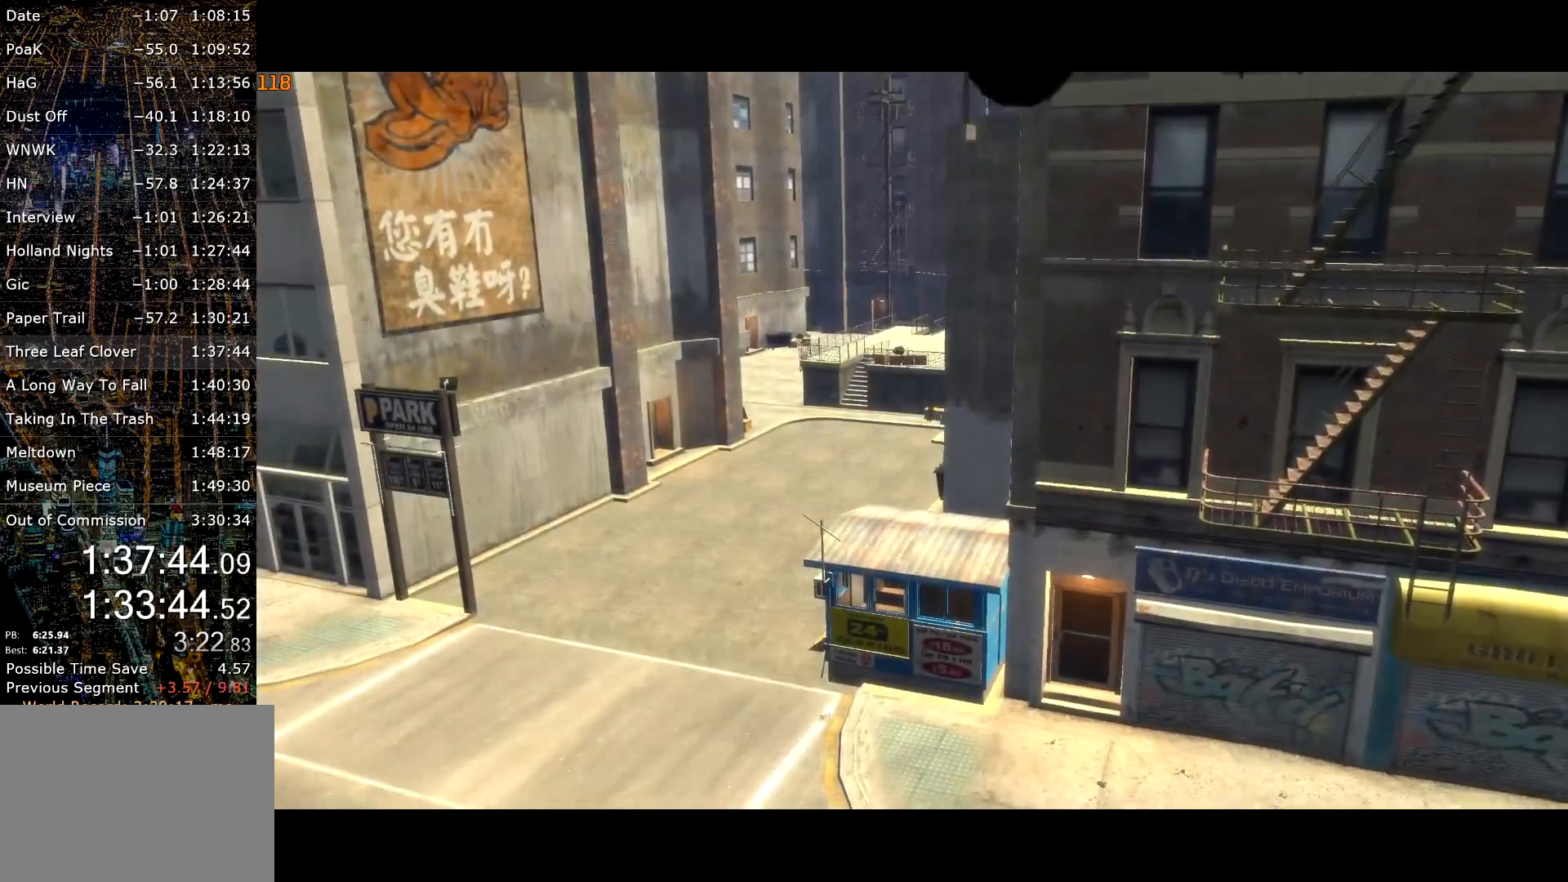
{"keys": ["d", "w"], "mouse": [], "events": [[17, "return", "up"], [50, "return", "down"], [100, "return", "up"]]}
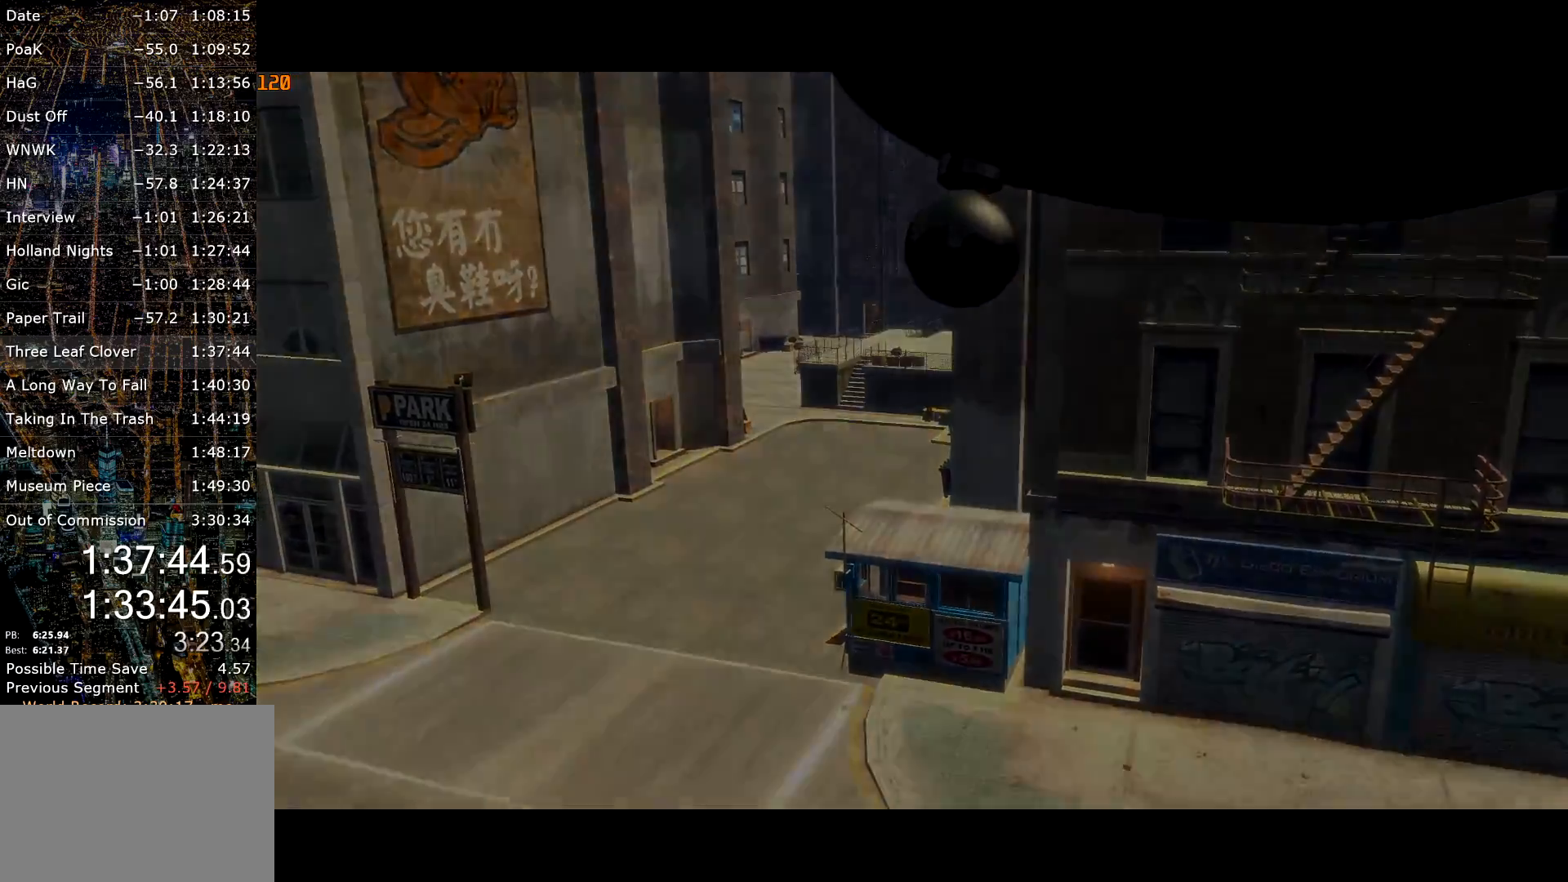
{"keys": ["d", "w"], "mouse": ["right"], "events": [[500, "mouse_right", "down"]]}
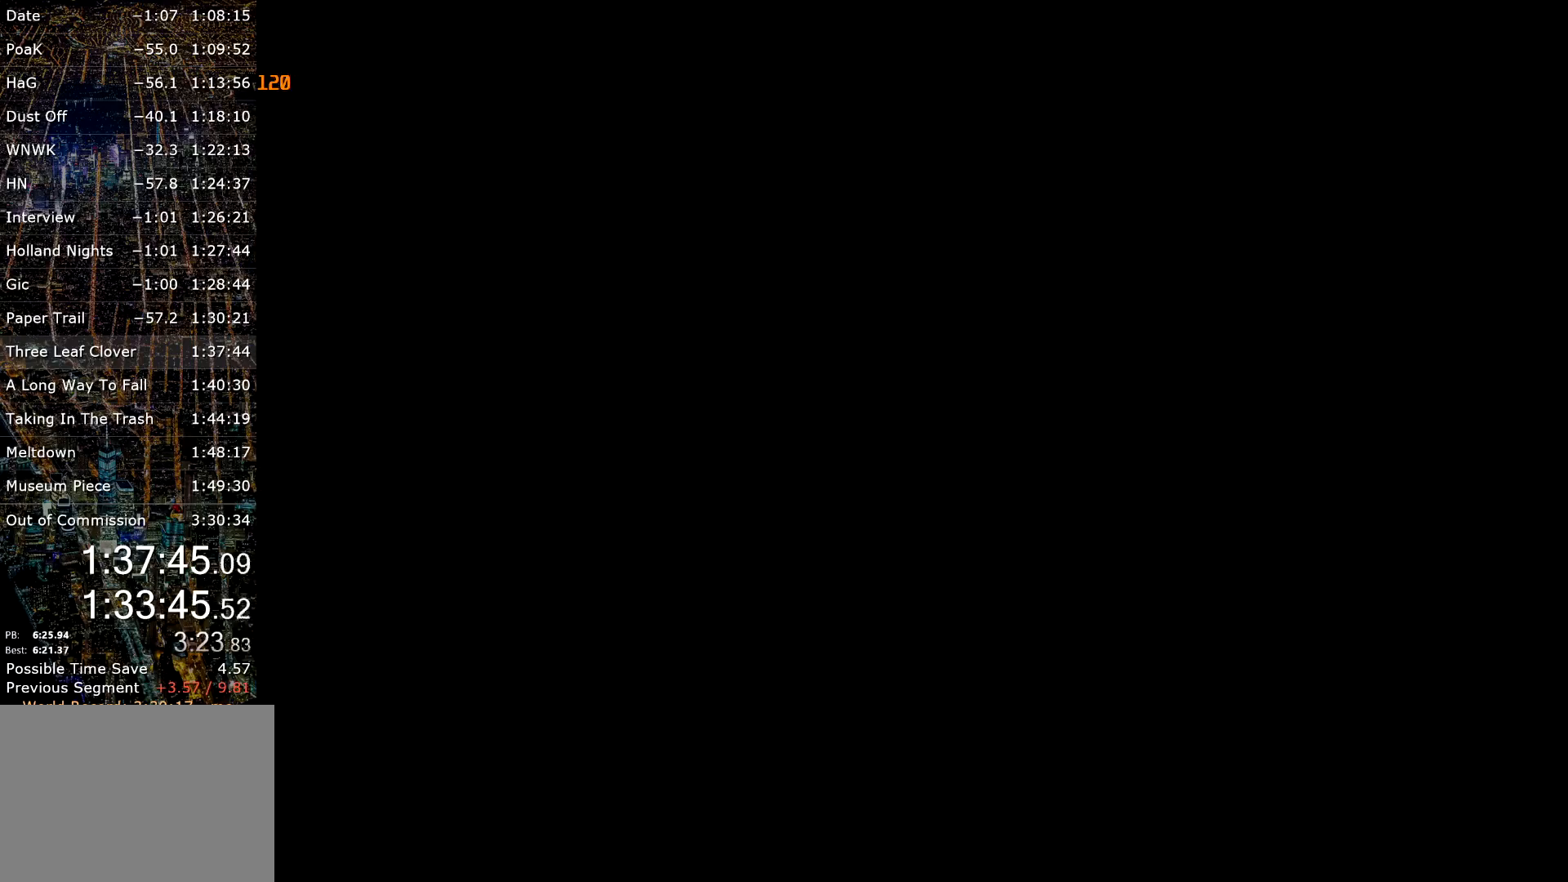
{"keys": ["shift", "w"], "mouse": [], "events": [[34, "shift", "down"], [367, "d", "up"], [417, "mouse_right", "up"]]}
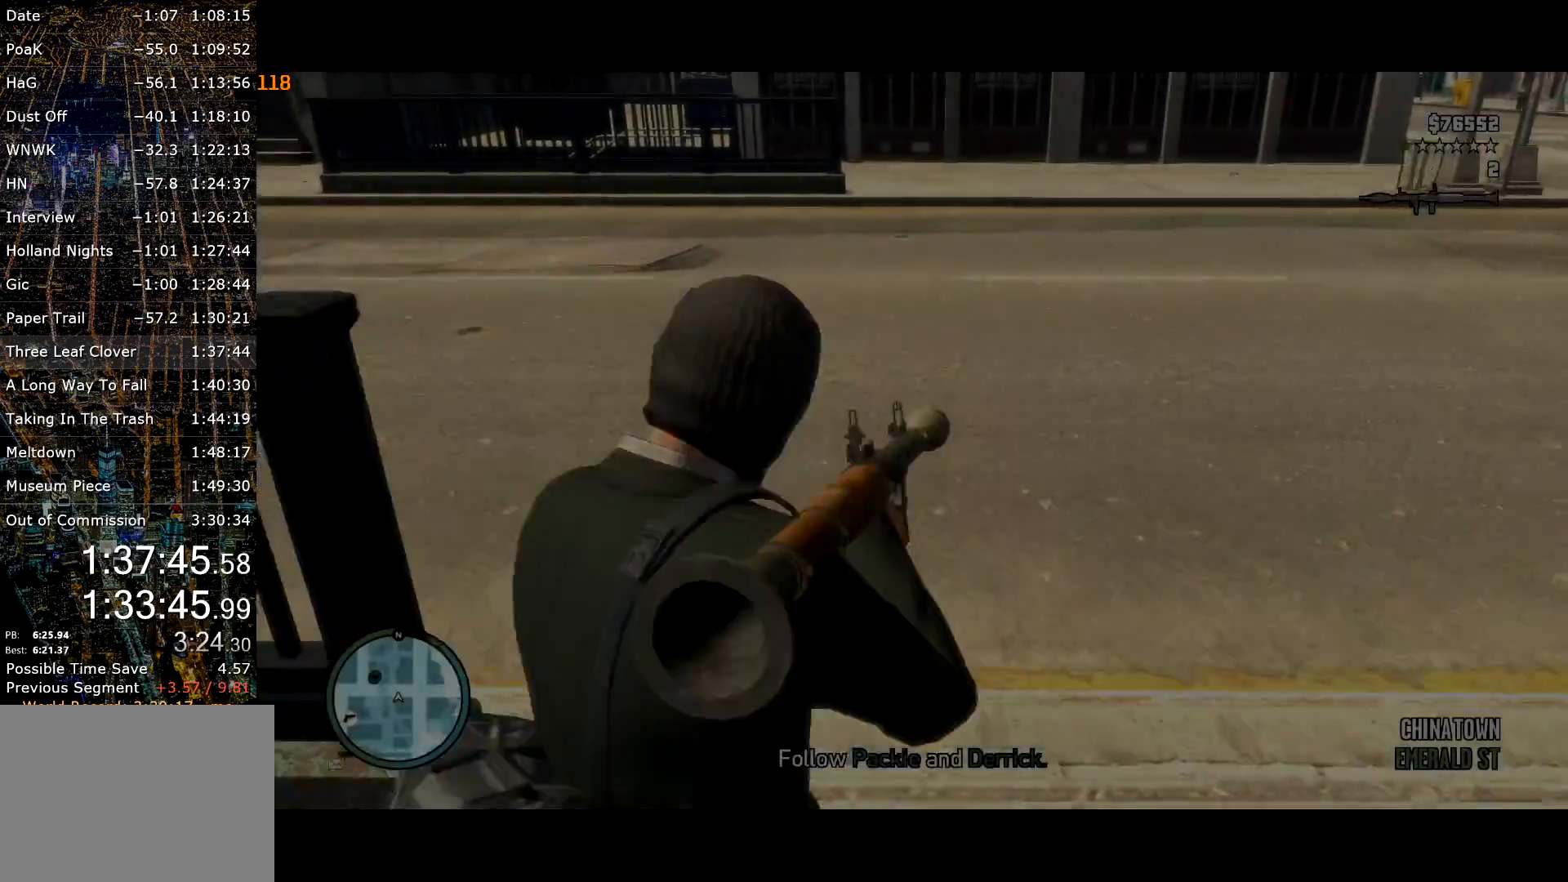
{"keys": ["a", "shift", "w"], "mouse": [], "events": [[384, "a", "down"]]}
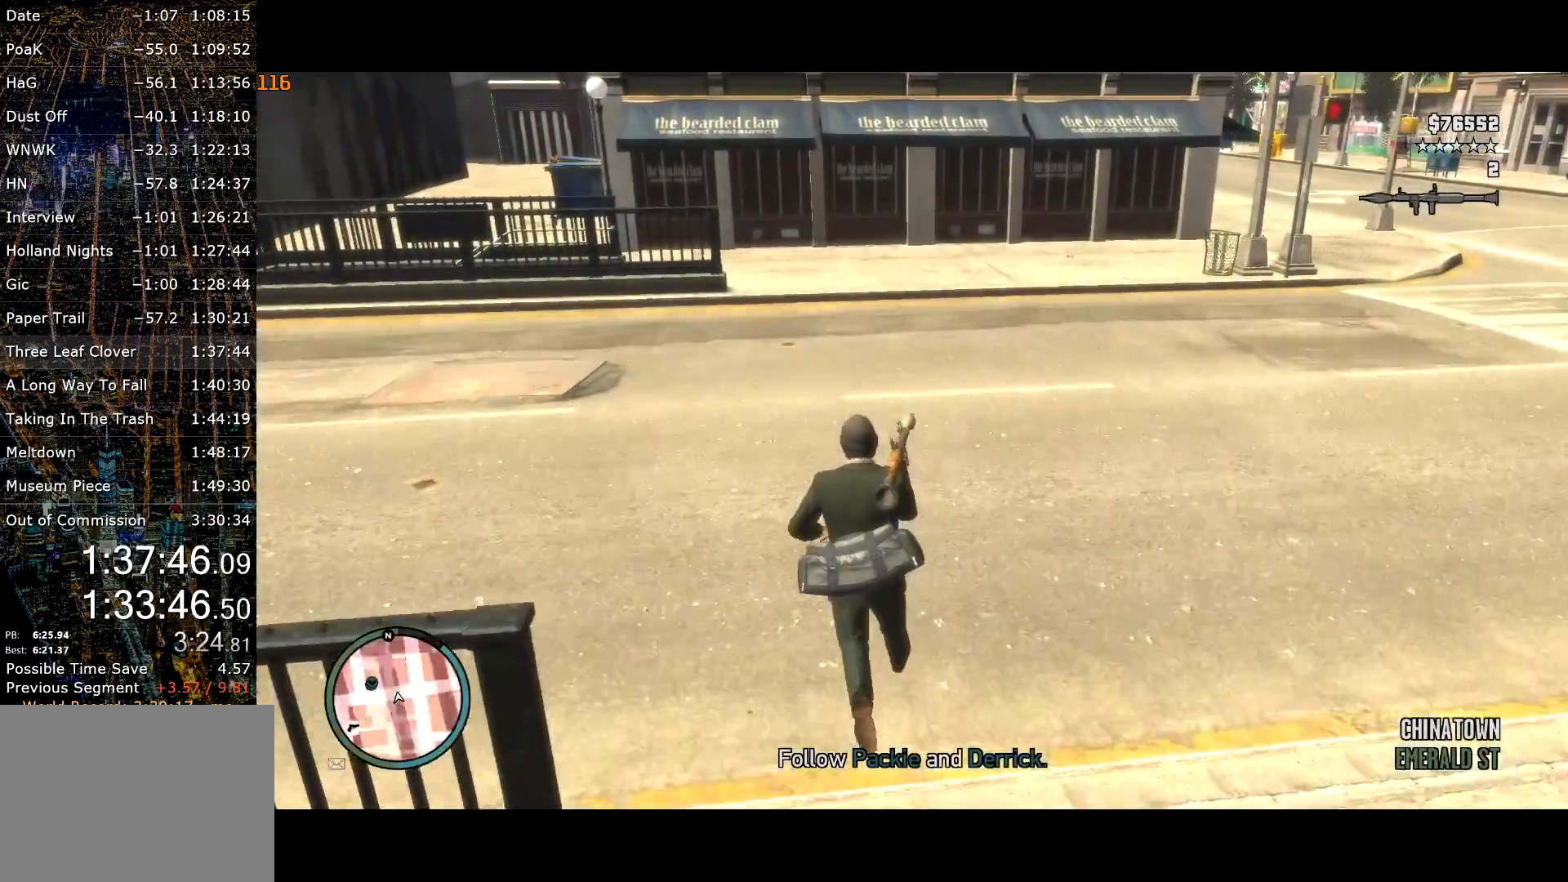
{"keys": ["shift", "w"], "mouse": [], "events": [[17, "a", "up"]]}
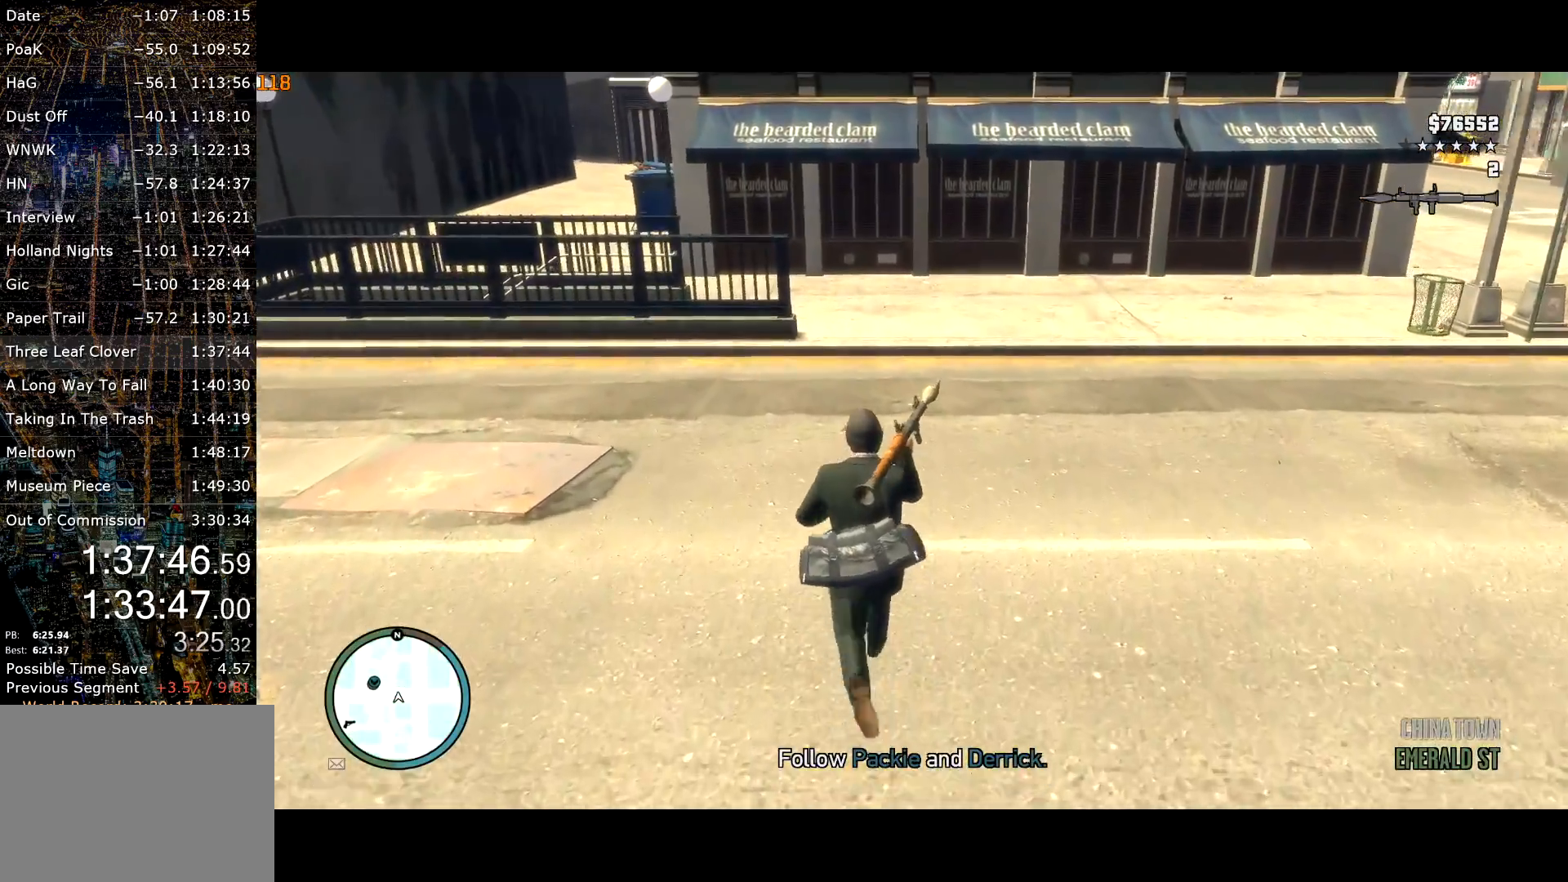
{"keys": ["shift", "w"], "mouse": [], "events": []}
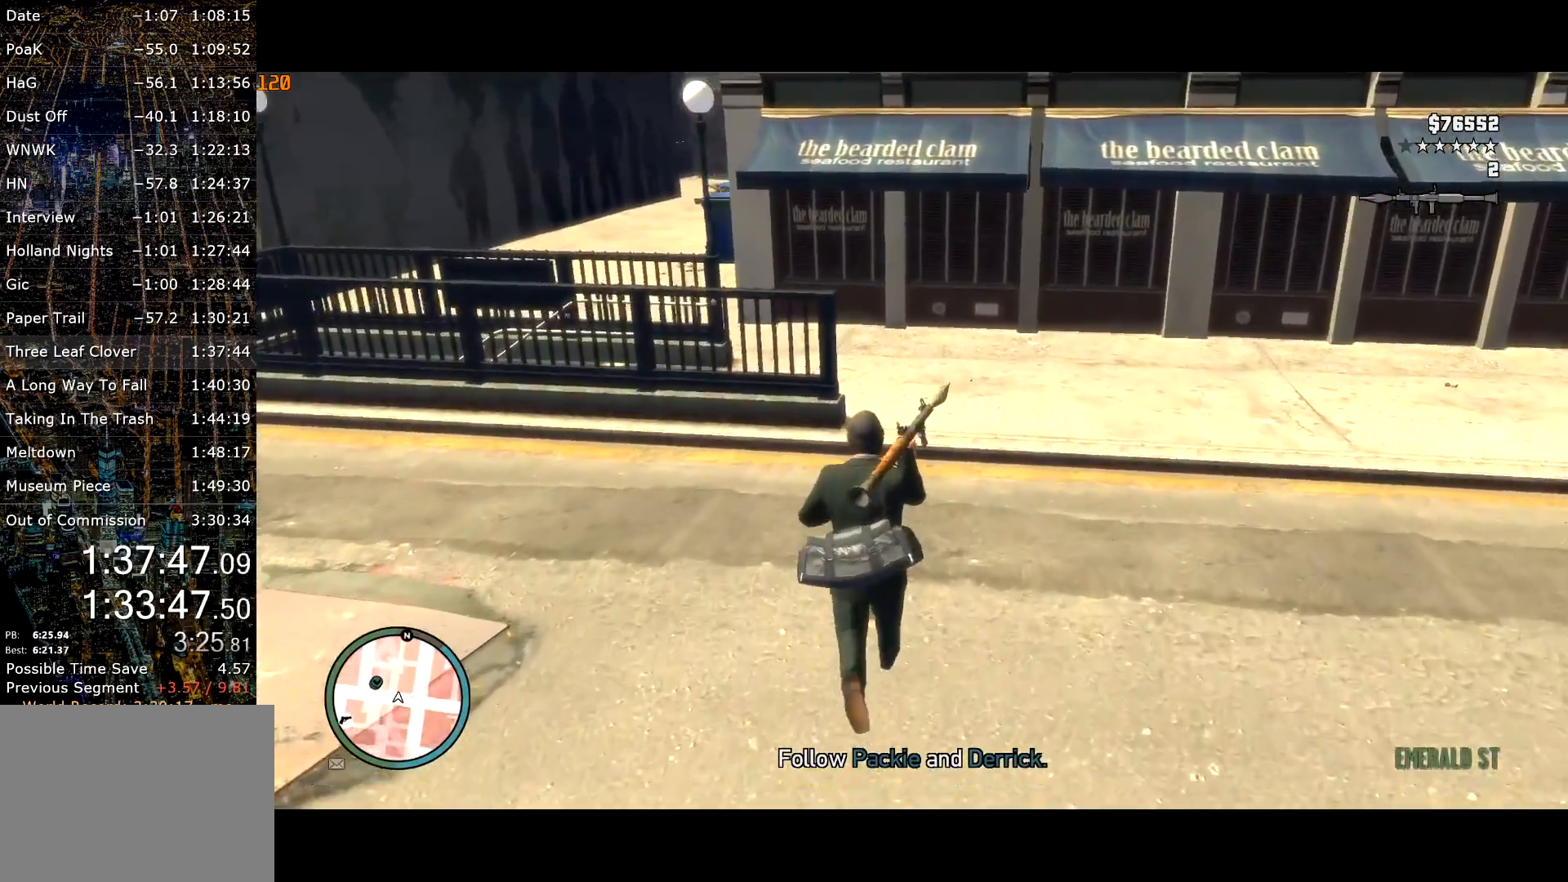
{"keys": ["shift", "w"], "mouse": [], "events": []}
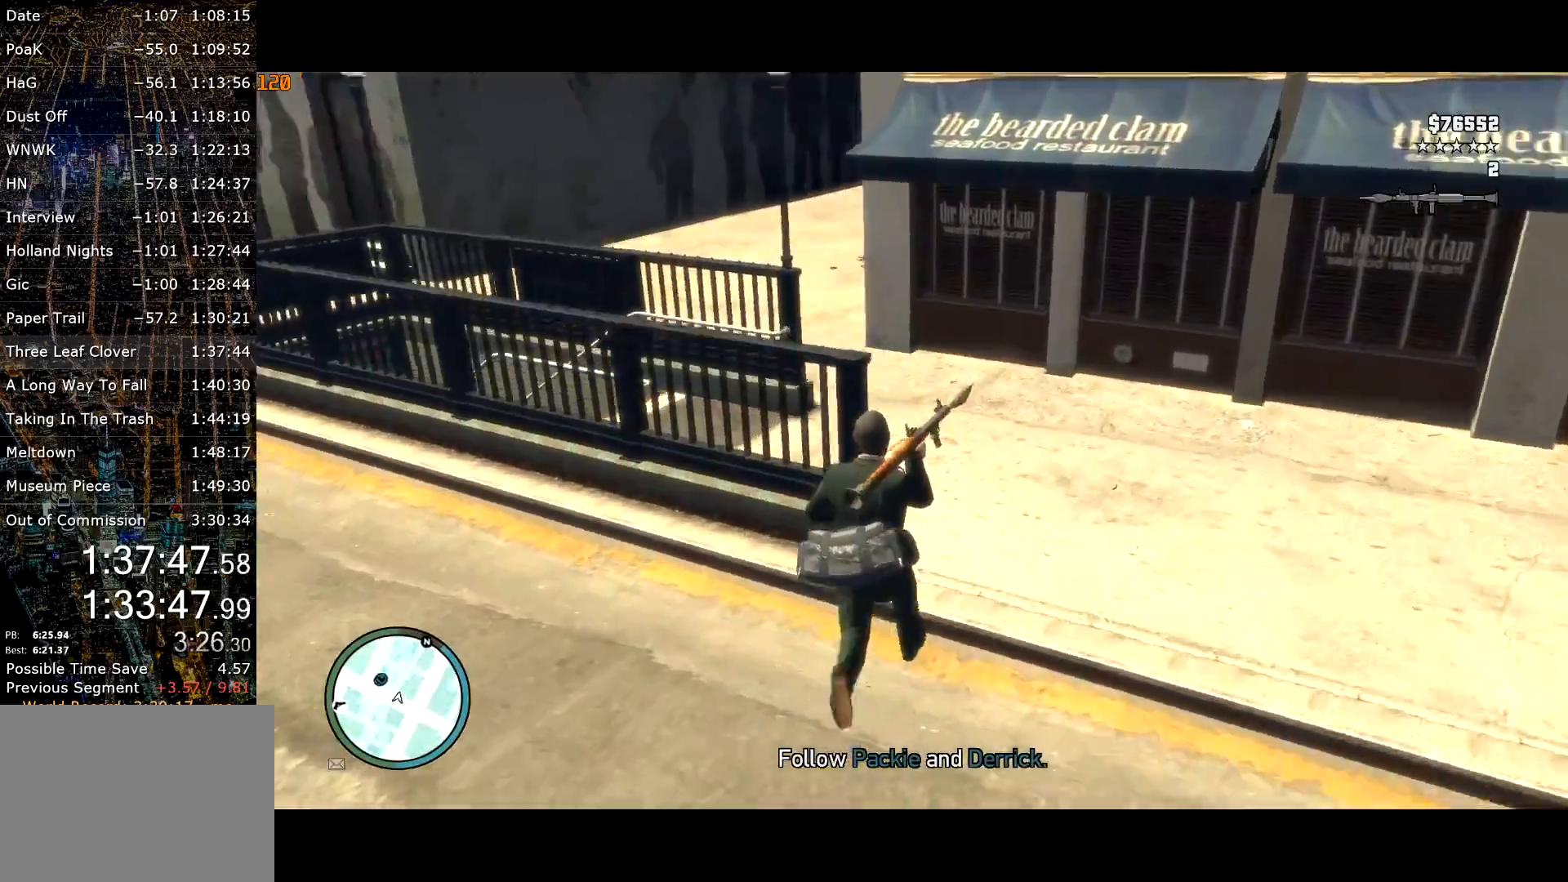
{"keys": ["shift", "w"], "mouse": [], "events": [[167, "mouse_right", "down"], [450, "mouse_right", "up"]]}
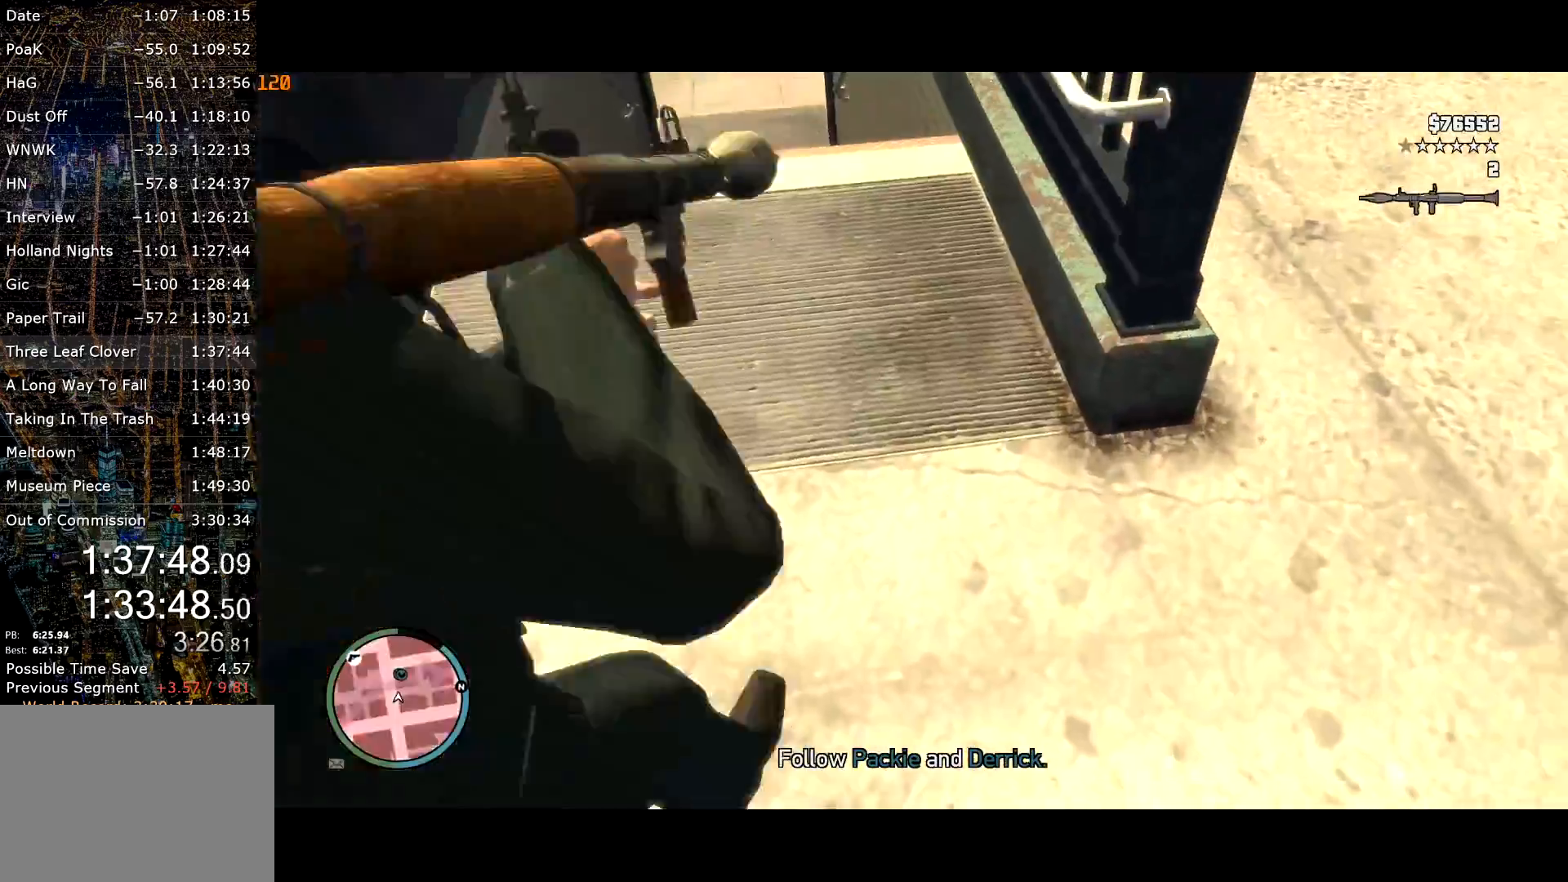
{"keys": ["shift", "w"], "mouse": ["right"], "events": [[367, "mouse_right", "down"]]}
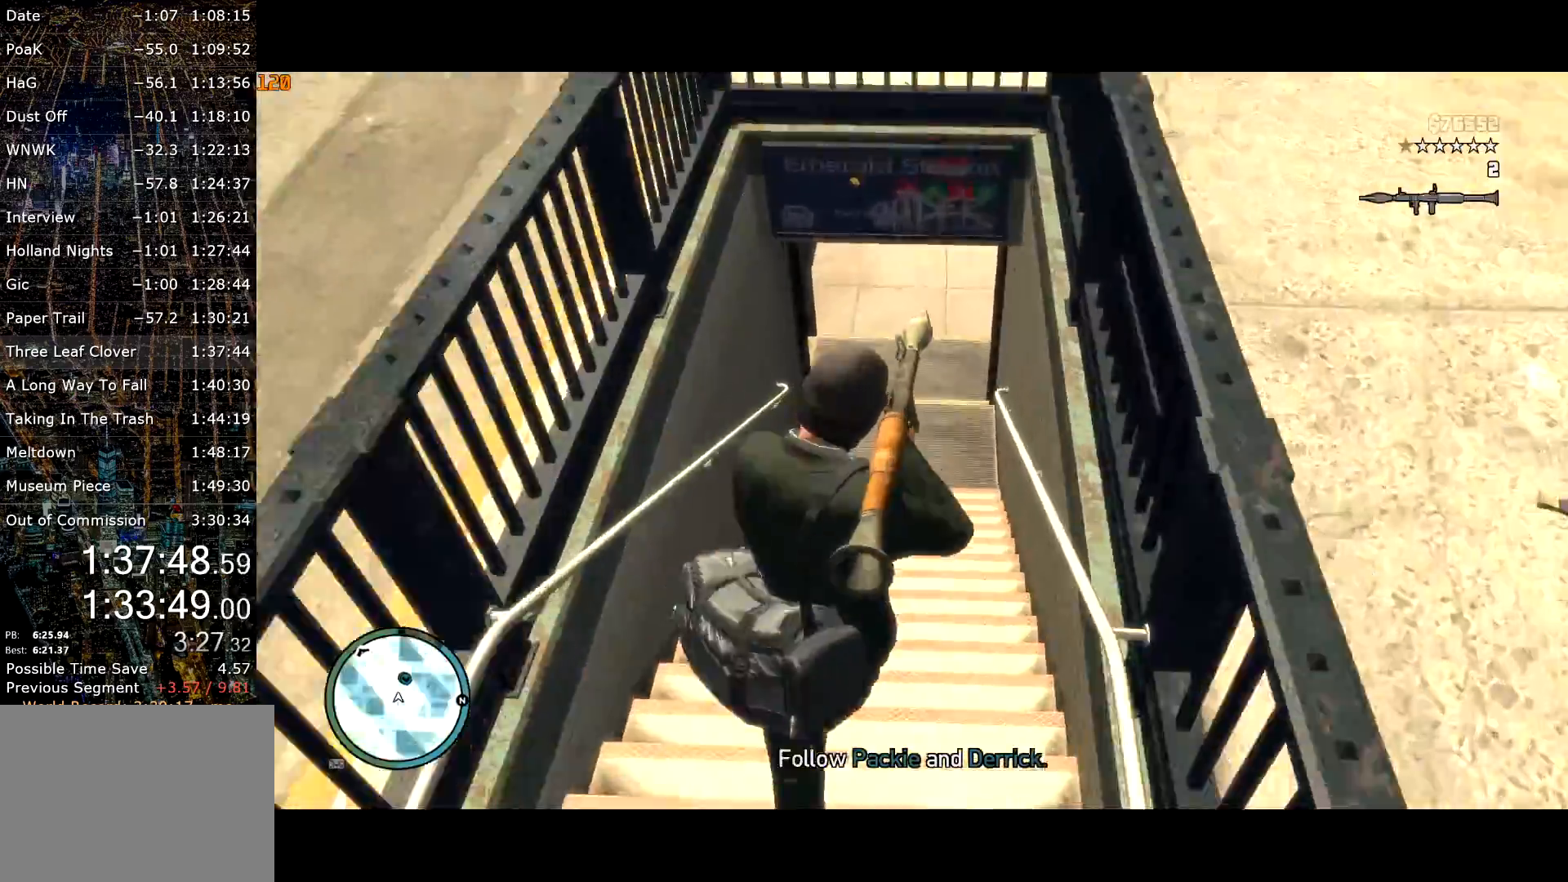
{"keys": ["shift", "w"], "mouse": ["right"], "events": []}
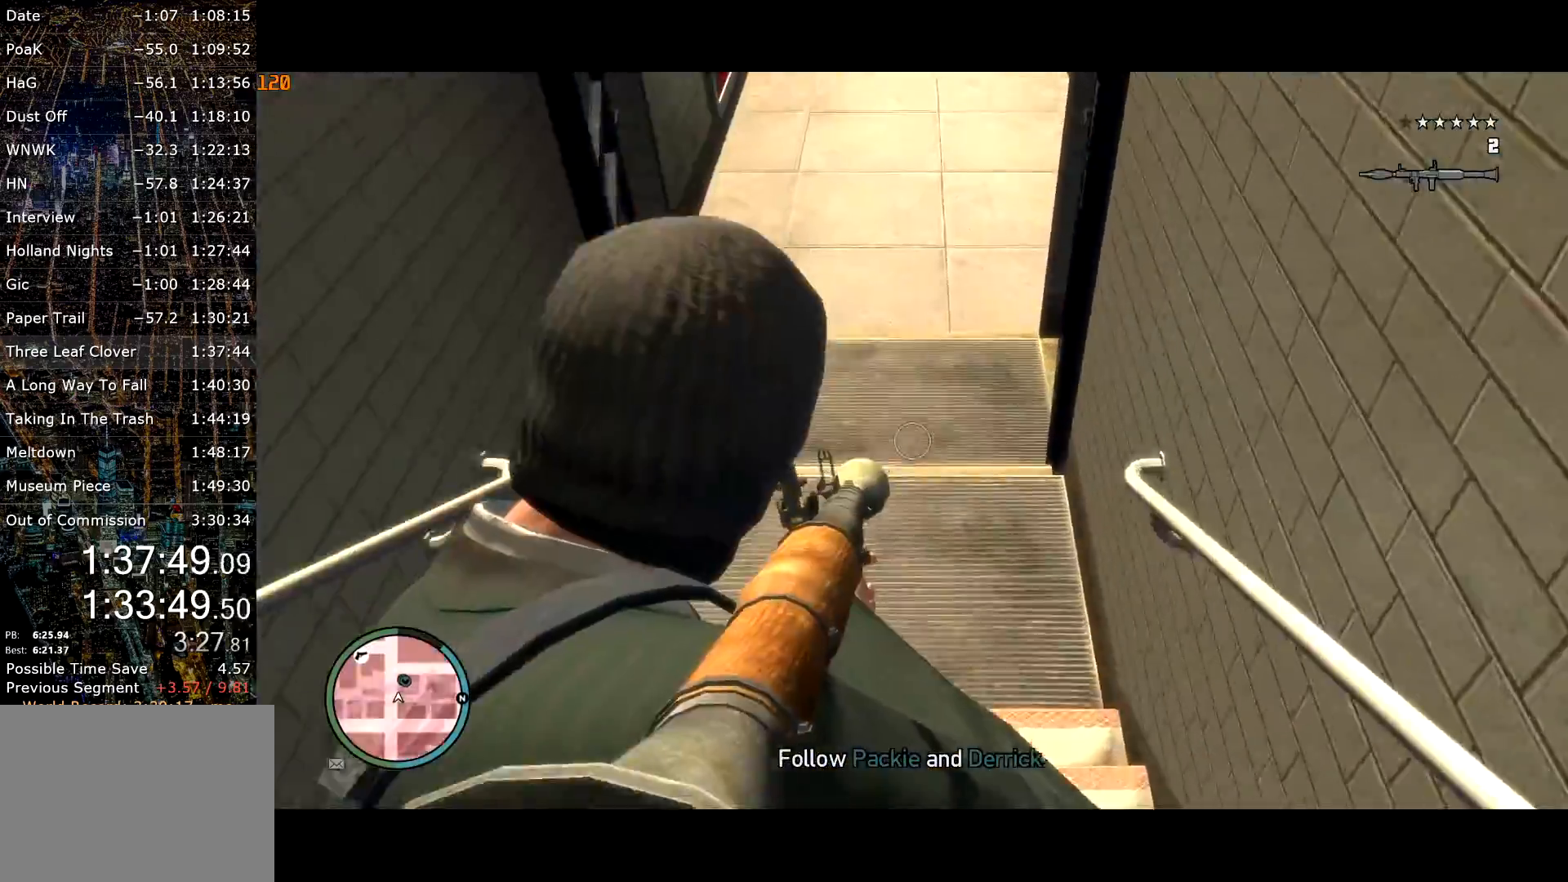
{"keys": ["shift", "w"], "mouse": [], "events": [[400, "mouse_right", "up"]]}
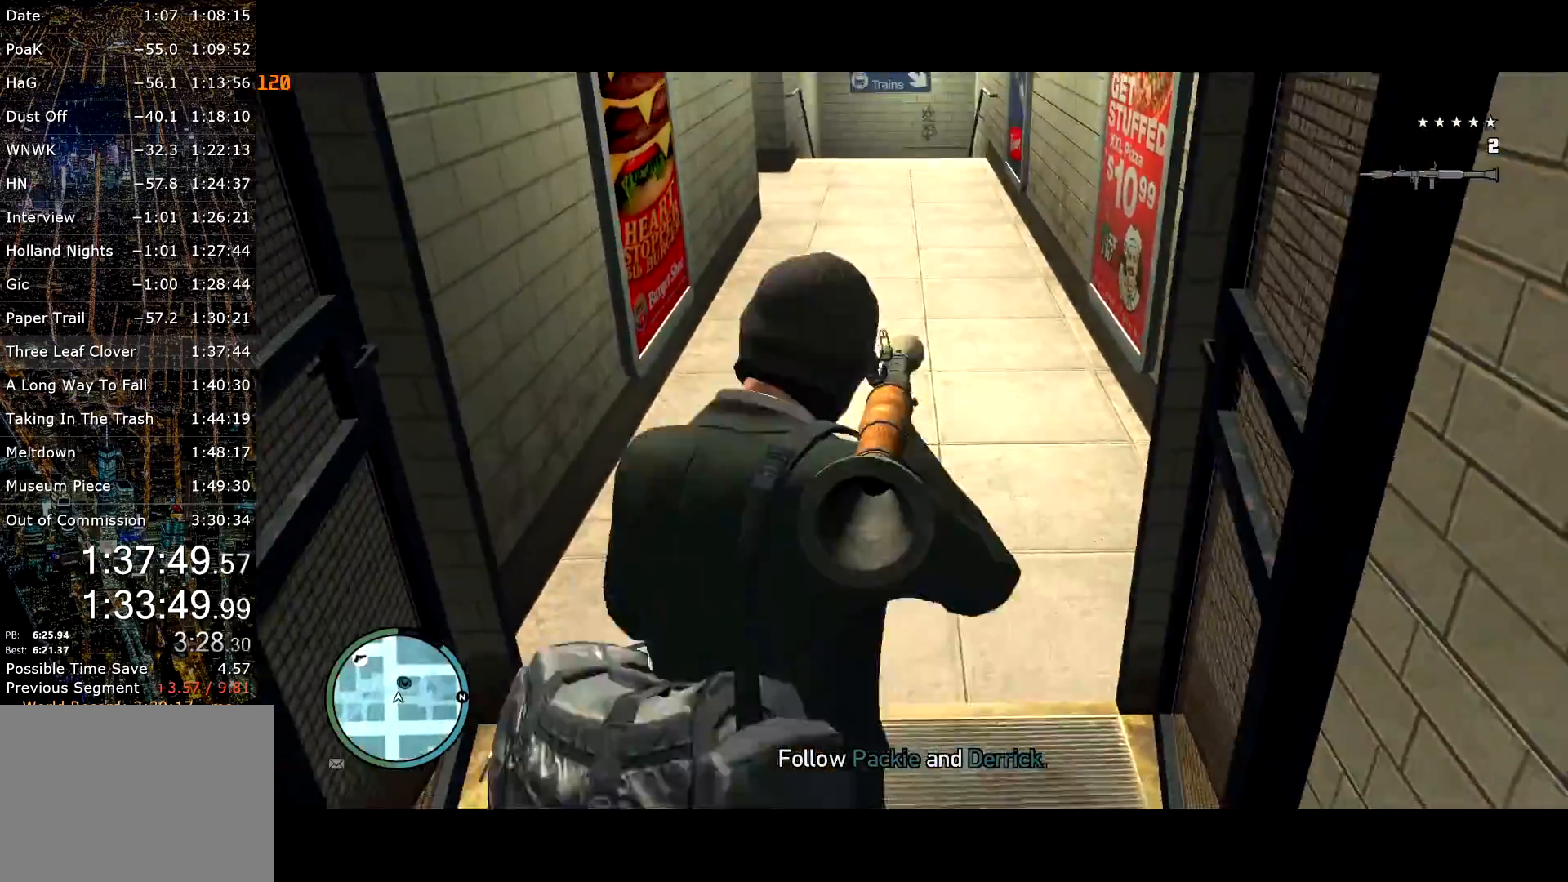
{"keys": ["shift", "w"], "mouse": [], "events": []}
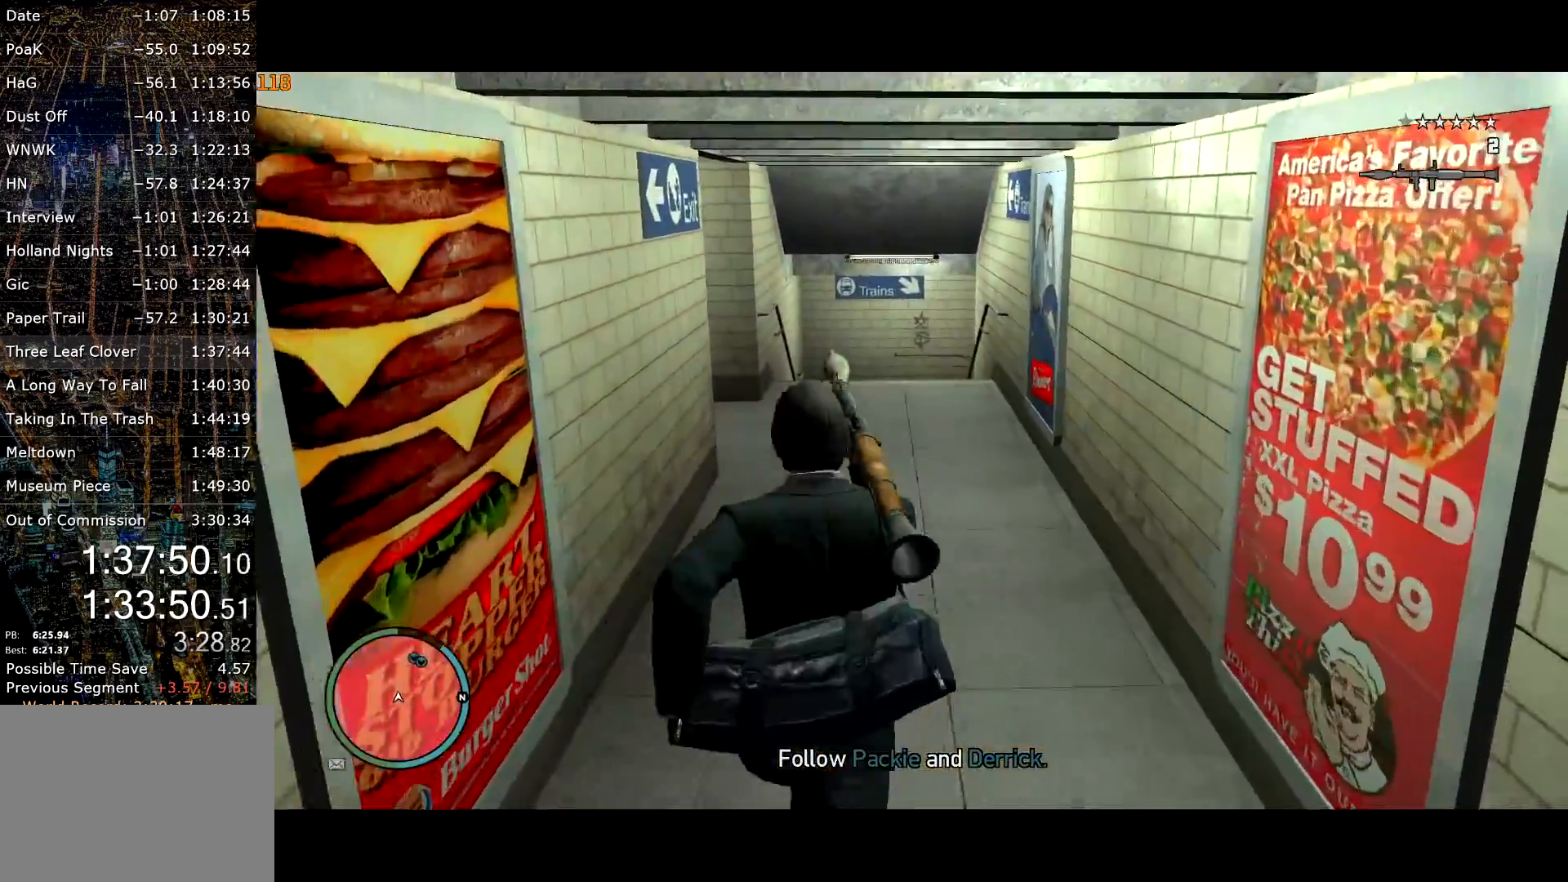
{"keys": ["shift", "w"], "mouse": [], "events": []}
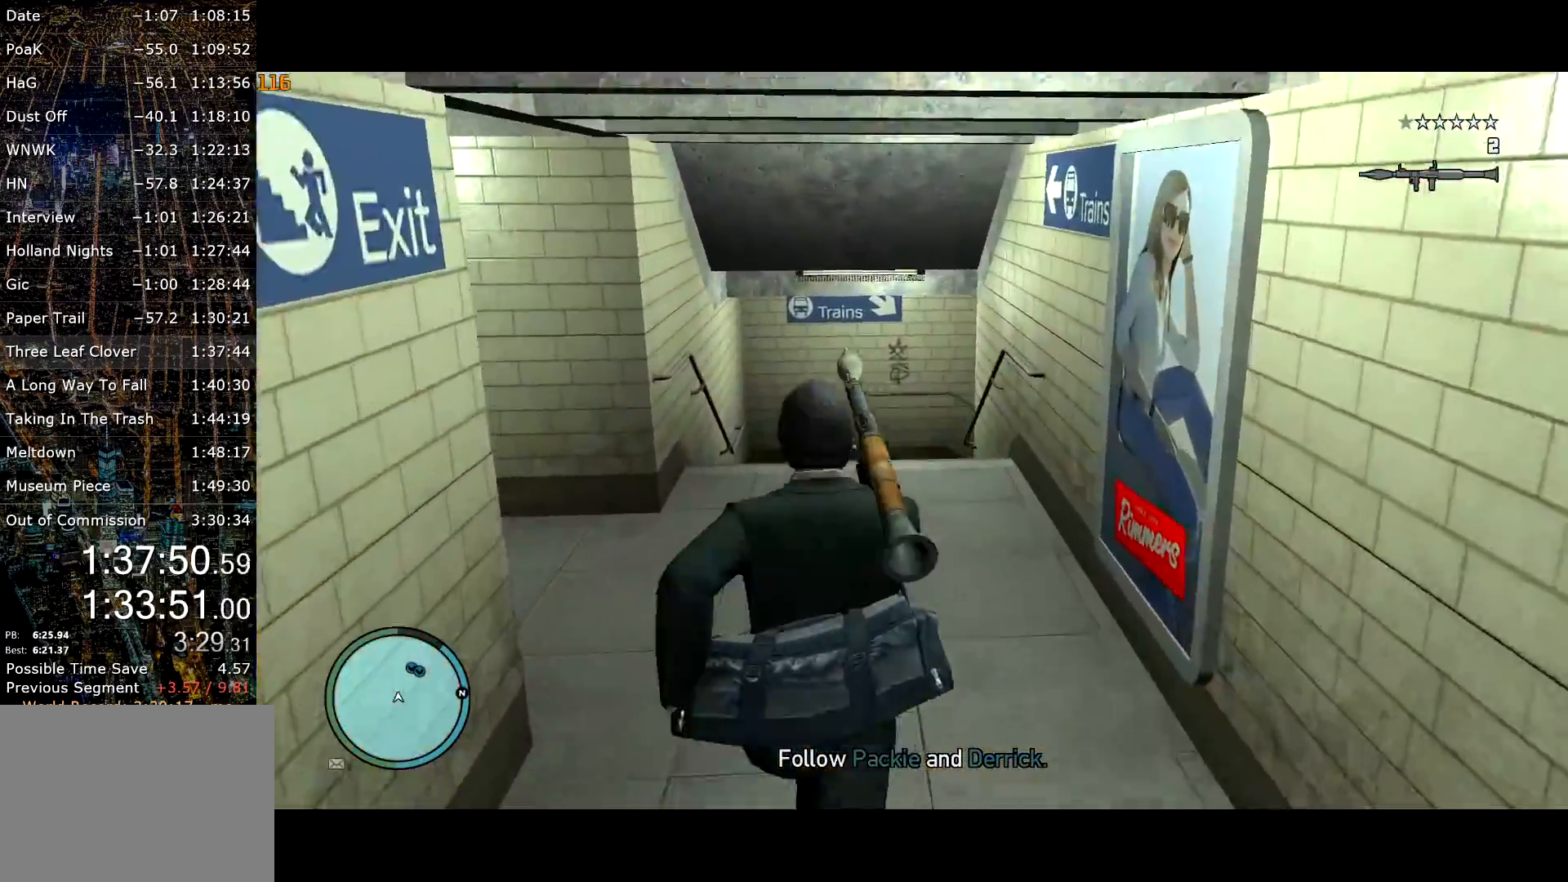
{"keys": ["shift", "w"], "mouse": [], "events": []}
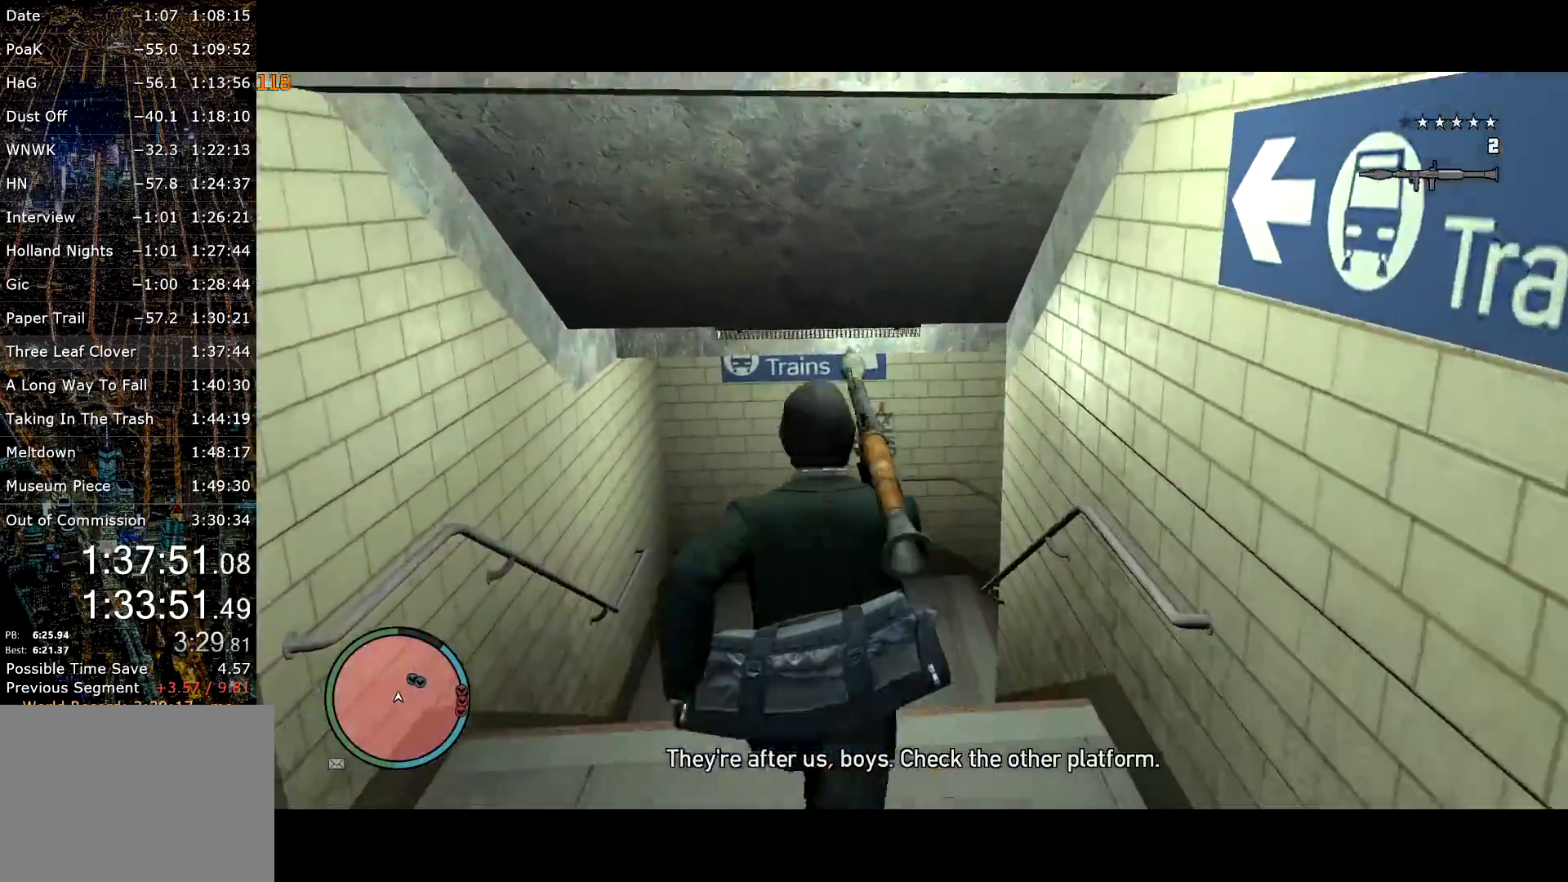
{"keys": ["shift", "w"], "mouse": [], "events": [[134, "d", "down"], [267, "d", "up"]]}
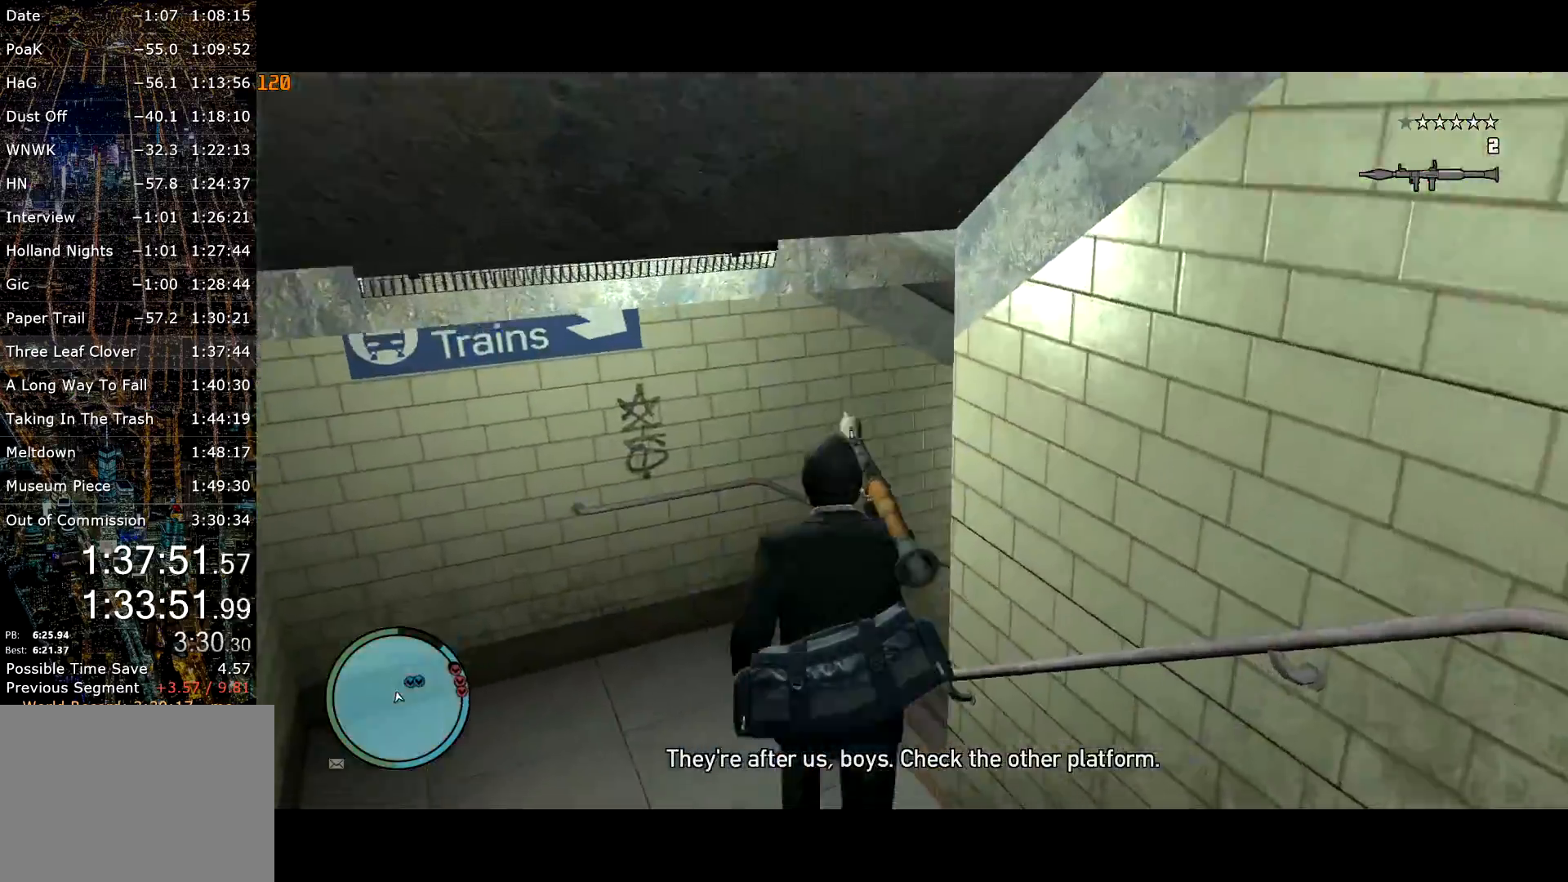
{"keys": ["shift", "w"], "mouse": ["right"], "events": [[100, "mouse_right", "down"]]}
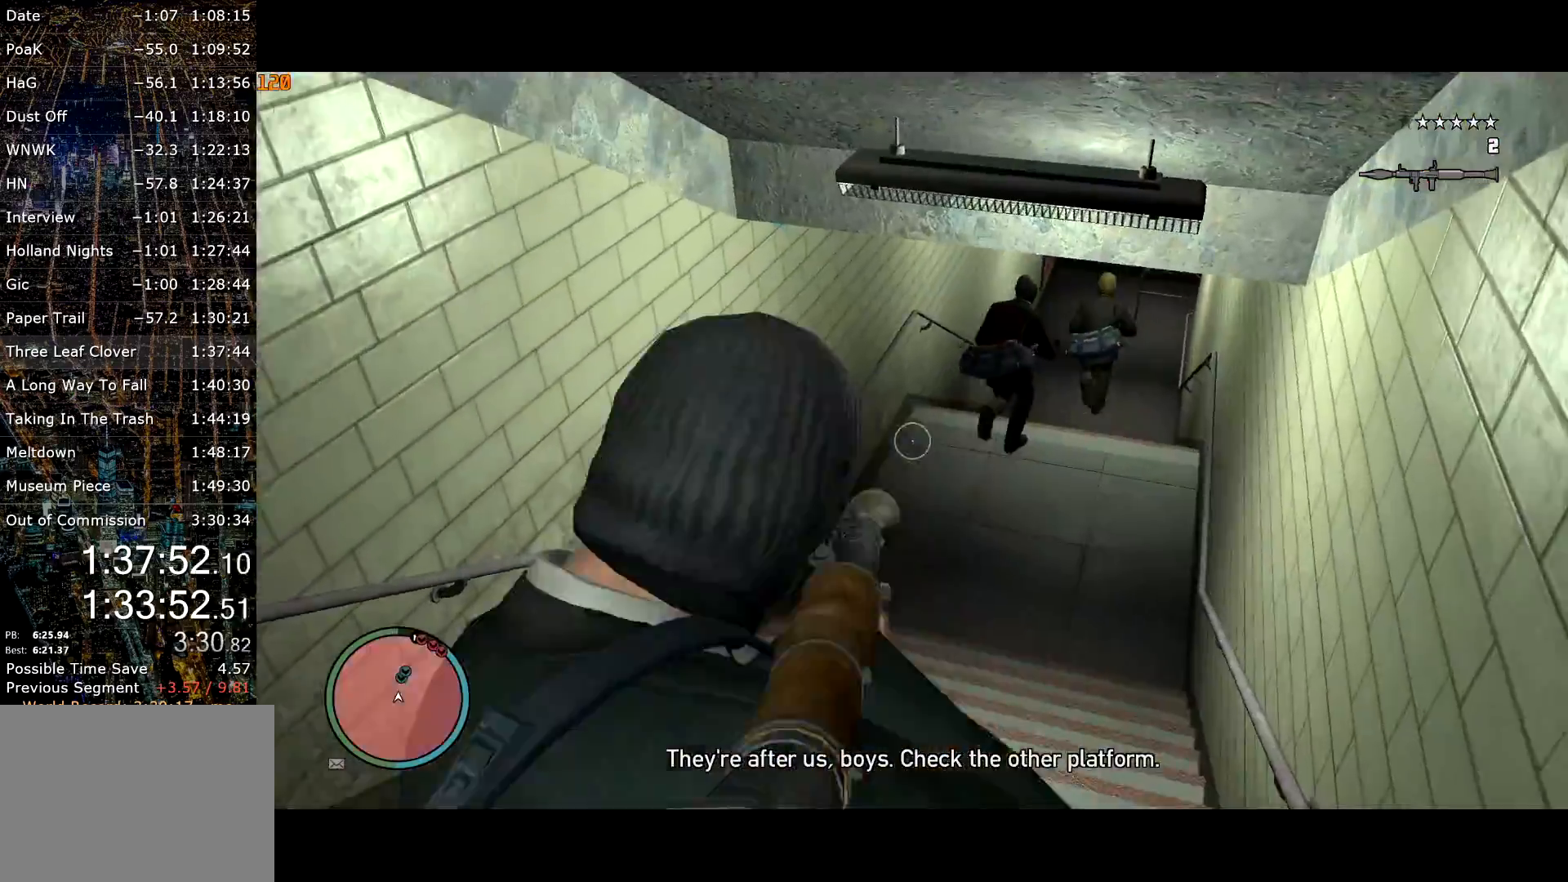
{"keys": ["shift", "w"], "mouse": [], "events": [[17, "mouse_right", "up"]]}
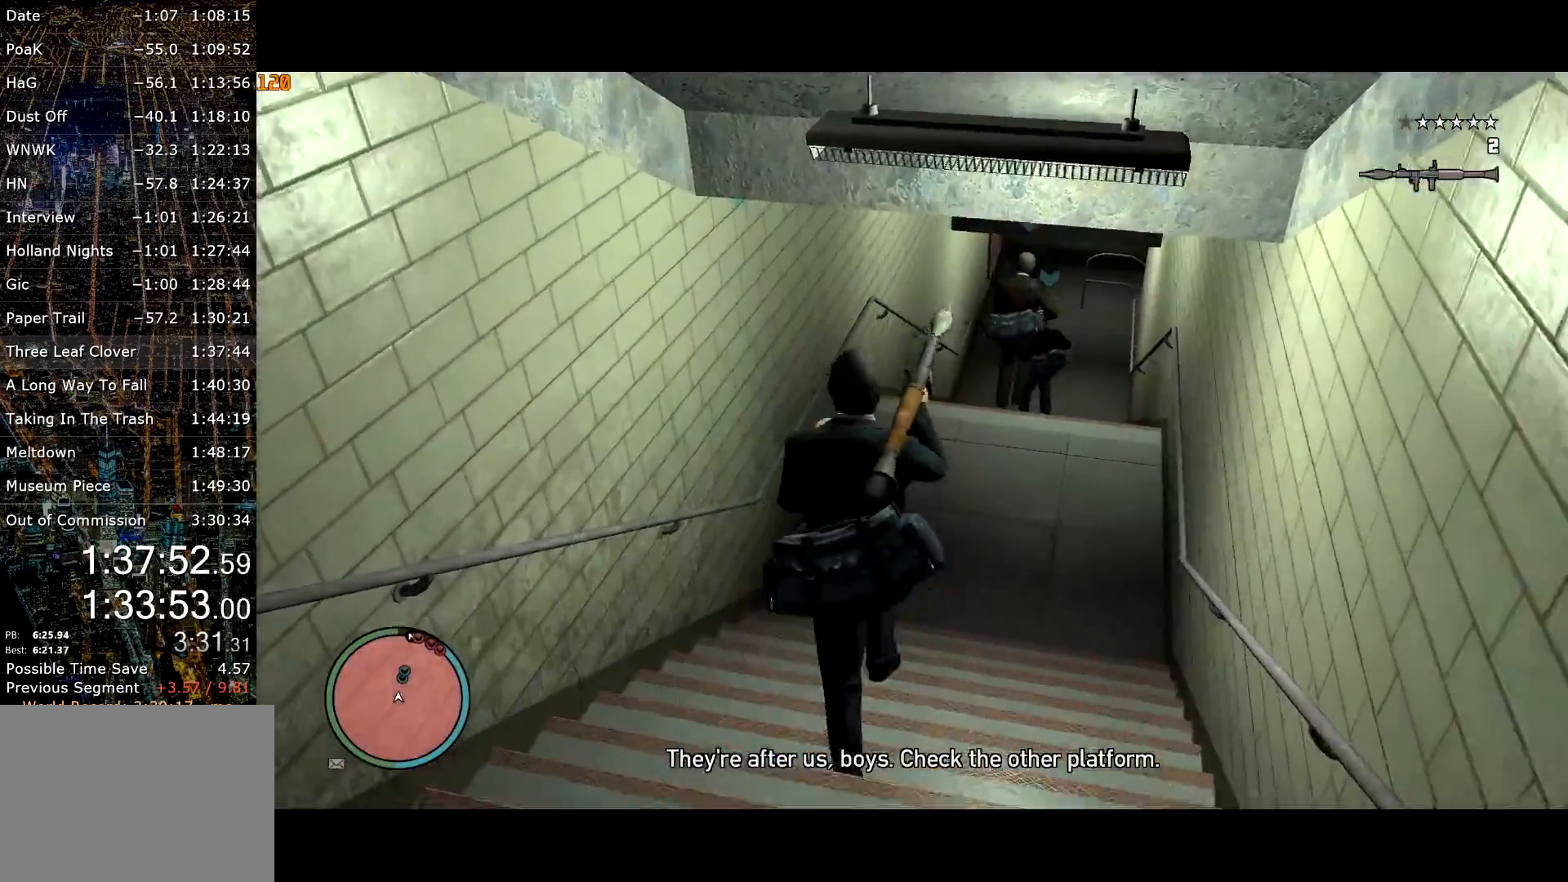
{"keys": ["shift", "w"], "mouse": [], "events": [[34, "space", "down"], [134, "space", "up"], [184, "space", "down"], [284, "space", "up"]]}
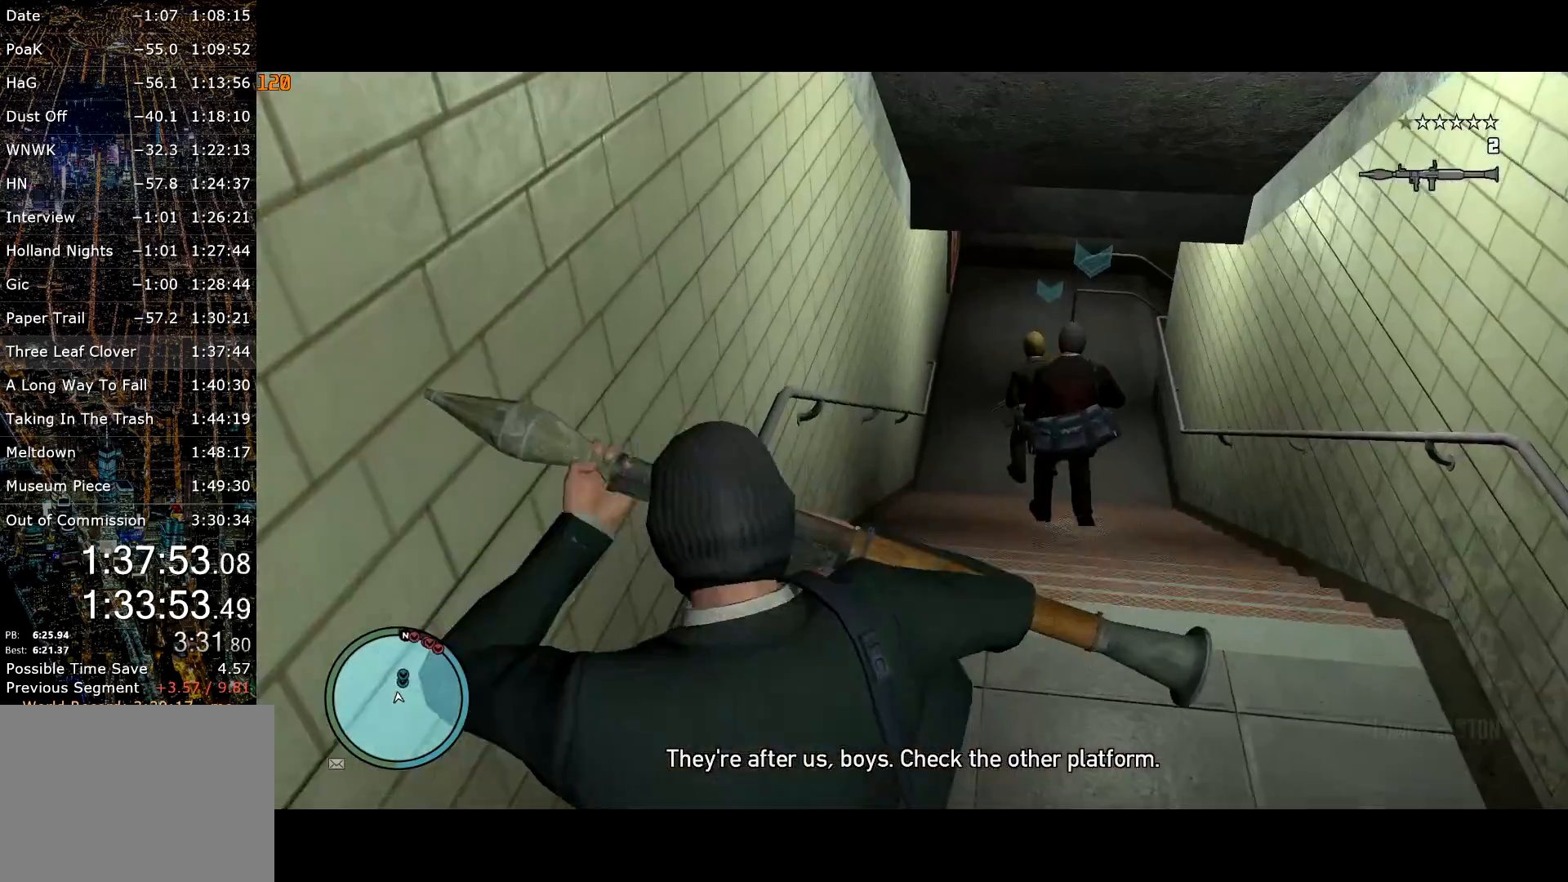
{"keys": ["shift", "w"], "mouse": [], "events": [[100, "d", "down"], [334, "d", "up"]]}
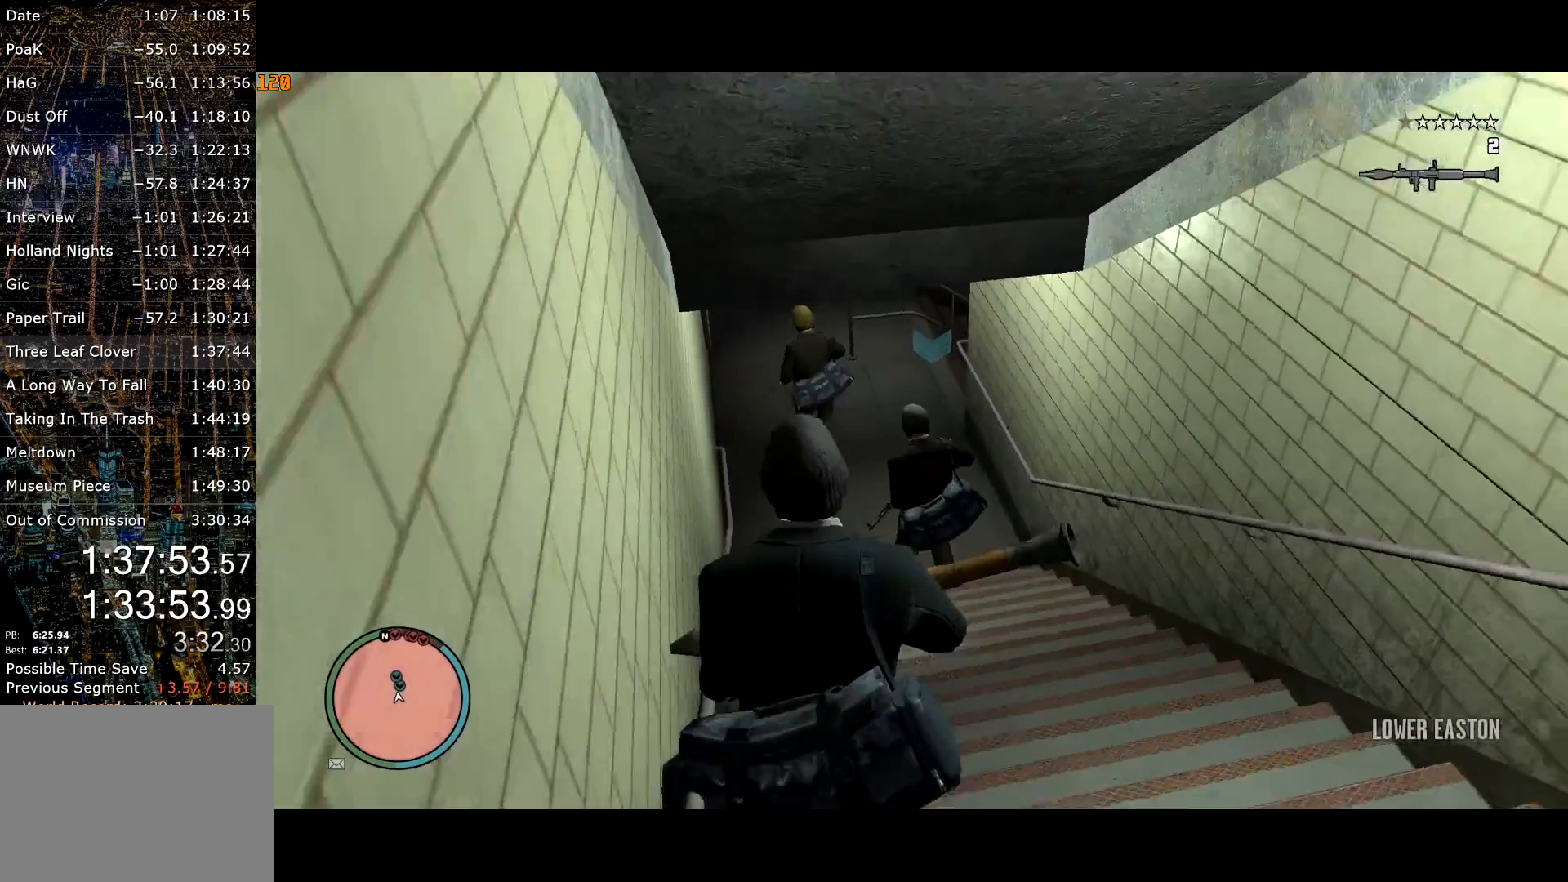
{"keys": ["shift", "w"], "mouse": [], "events": [[217, "space", "down"], [300, "space", "up"], [400, "space", "down"], [450, "space", "up"]]}